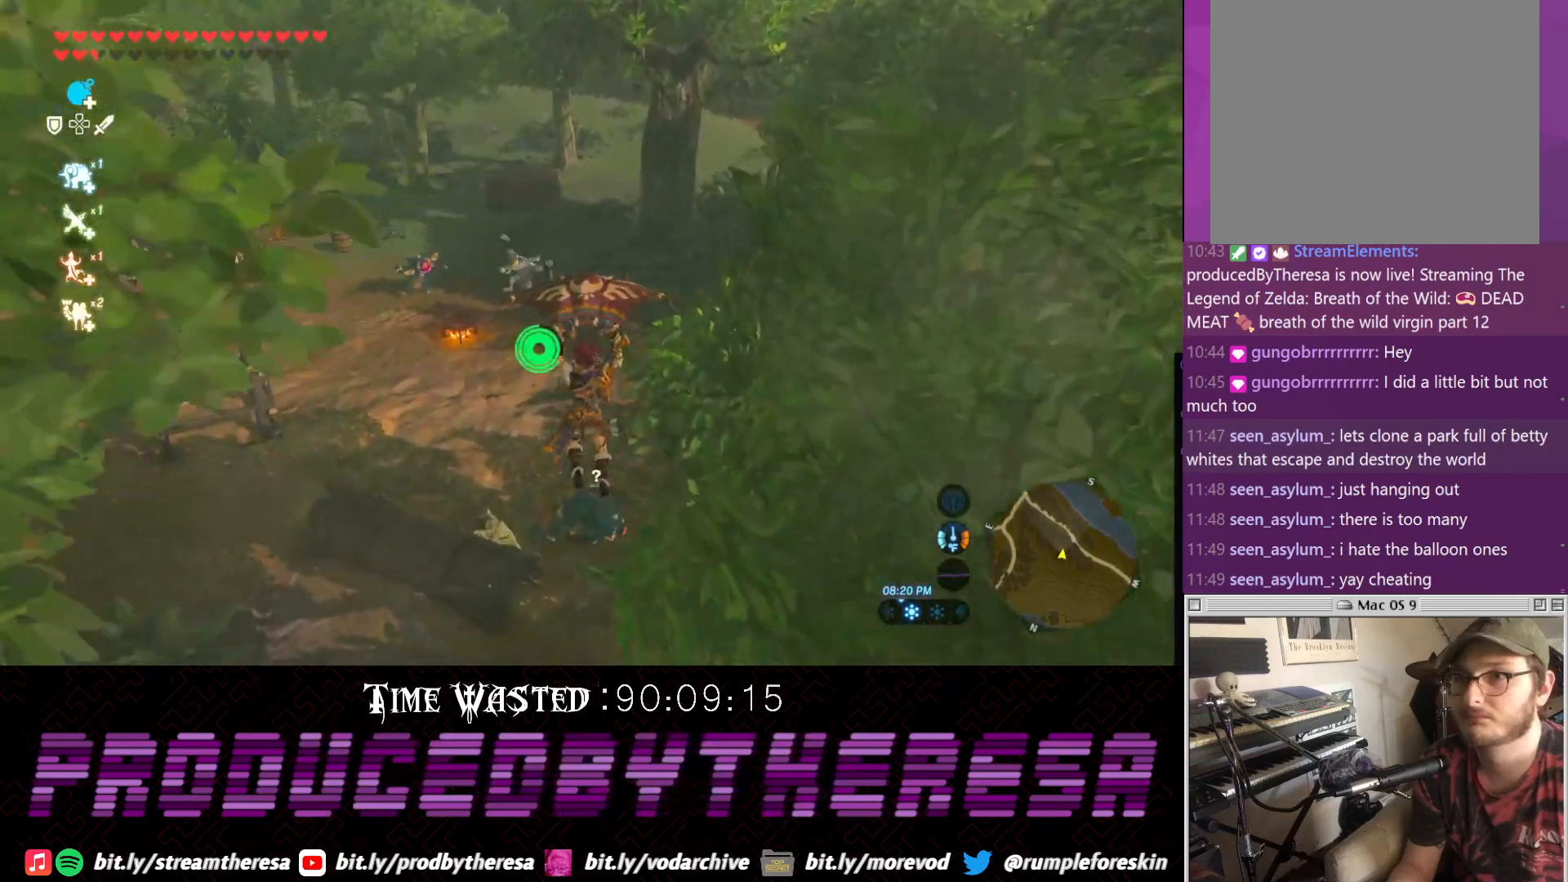
Gameplay with a controller (PlayStation layout); each line is a JSON object with the inputs held at the frame after it (dt_ms = milliseconds from this image to that frame). "events" lists button and stick changes between this image and that frame as [ms after this image, input, new state], when the widget could be followed in between. Not read: DPAD_UP R3.
{"dt_ms": 500, "buttons": [], "left_stick": "up", "right_stick": "center", "events": [[217, "SQUARE", "down"], [283, "SQUARE", "up"]]}
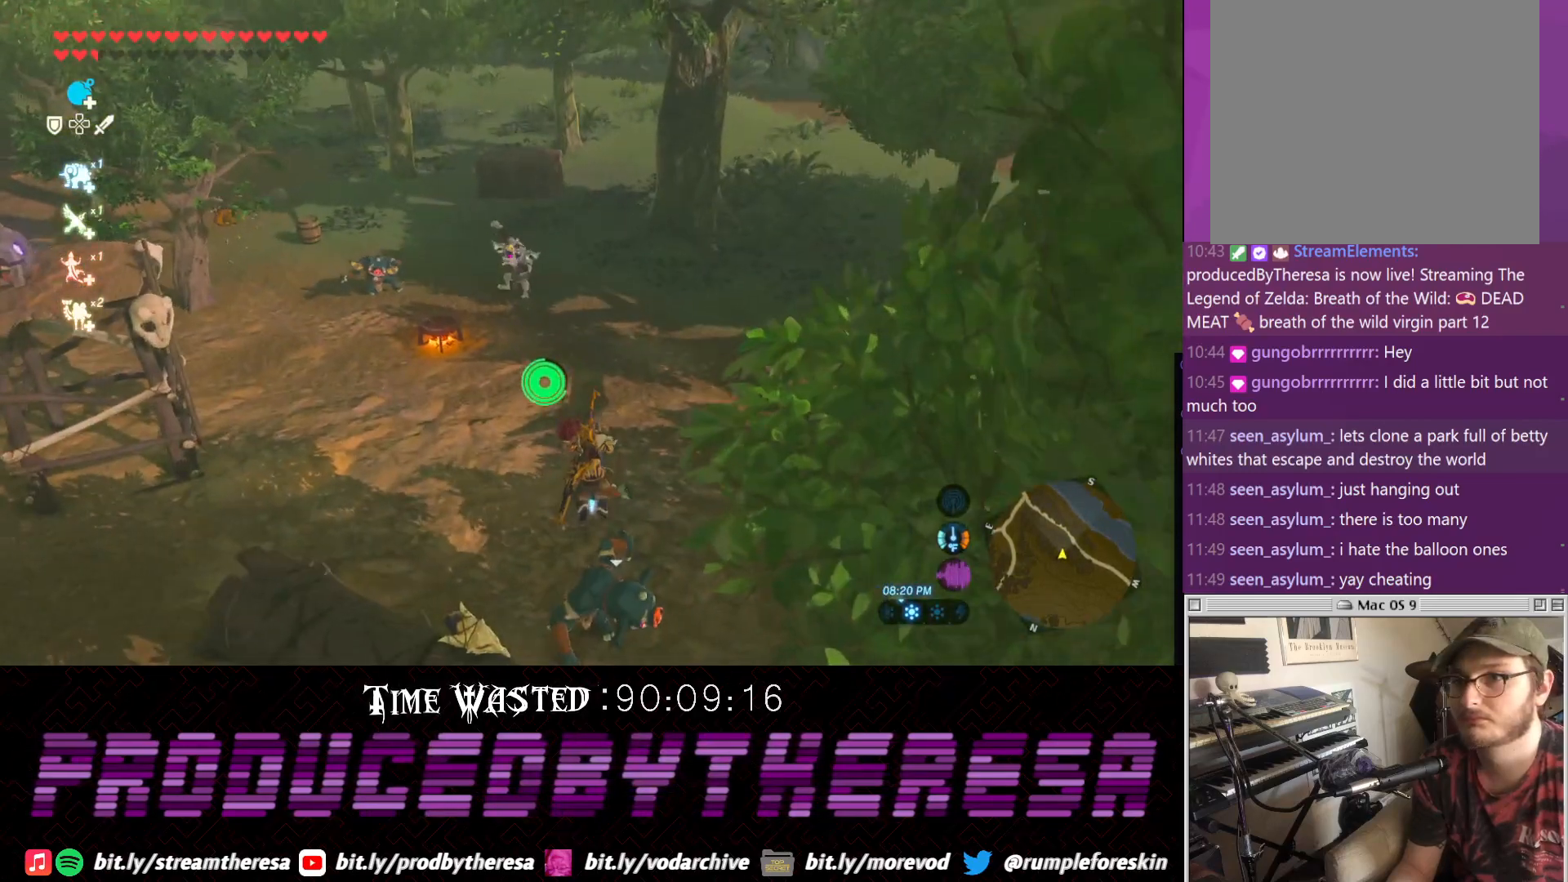
{"dt_ms": 500, "buttons": [], "left_stick": "up", "right_stick": "center", "events": []}
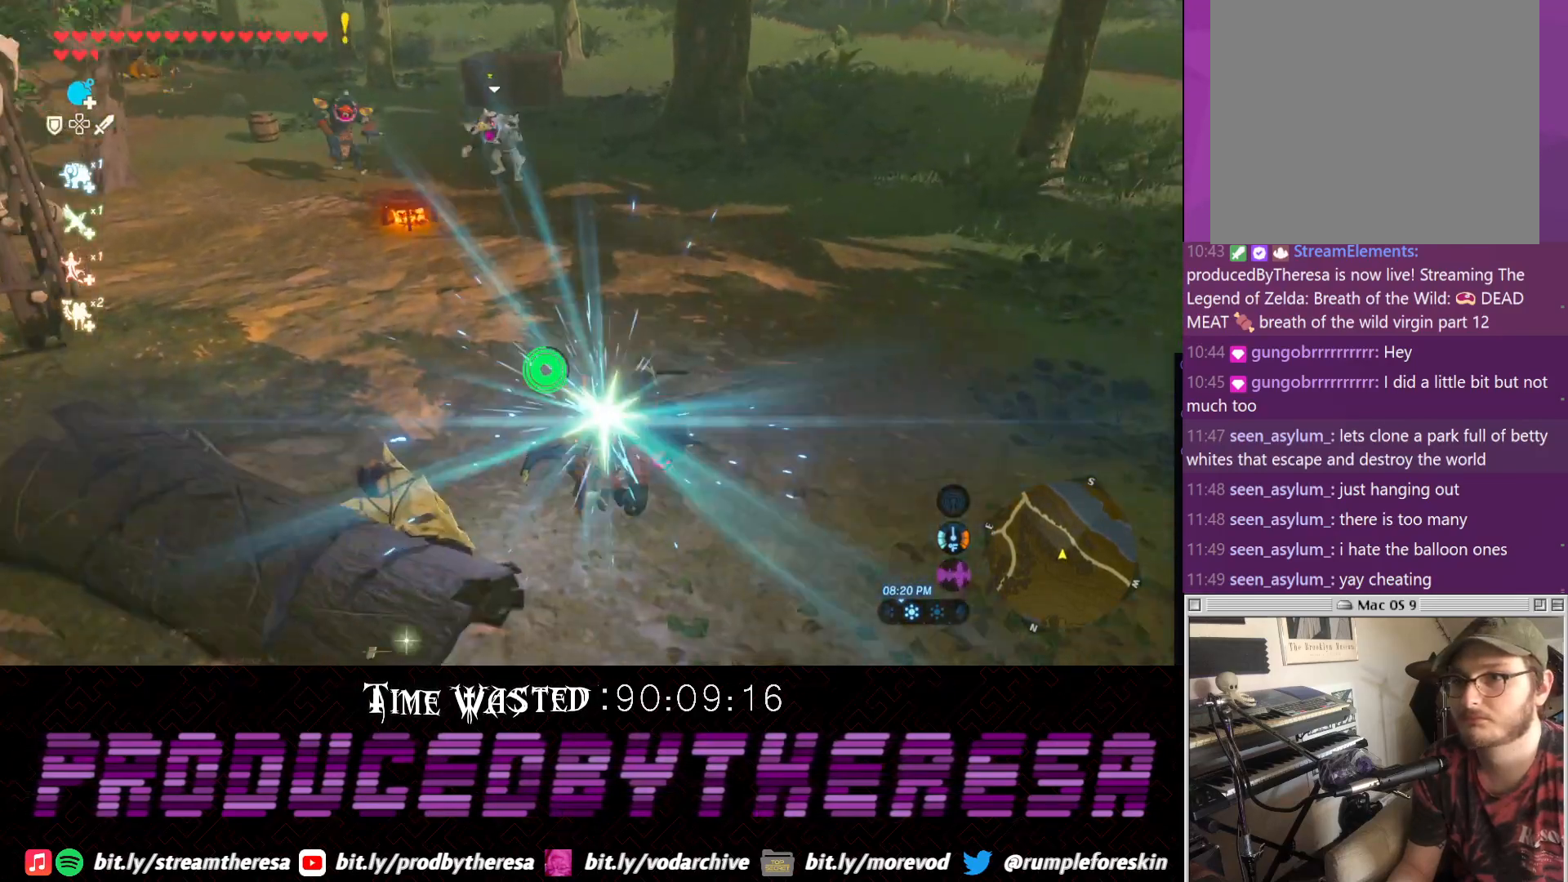
{"dt_ms": 500, "buttons": [], "left_stick": "center", "right_stick": "center", "events": [[33, "left_stick", "center"]]}
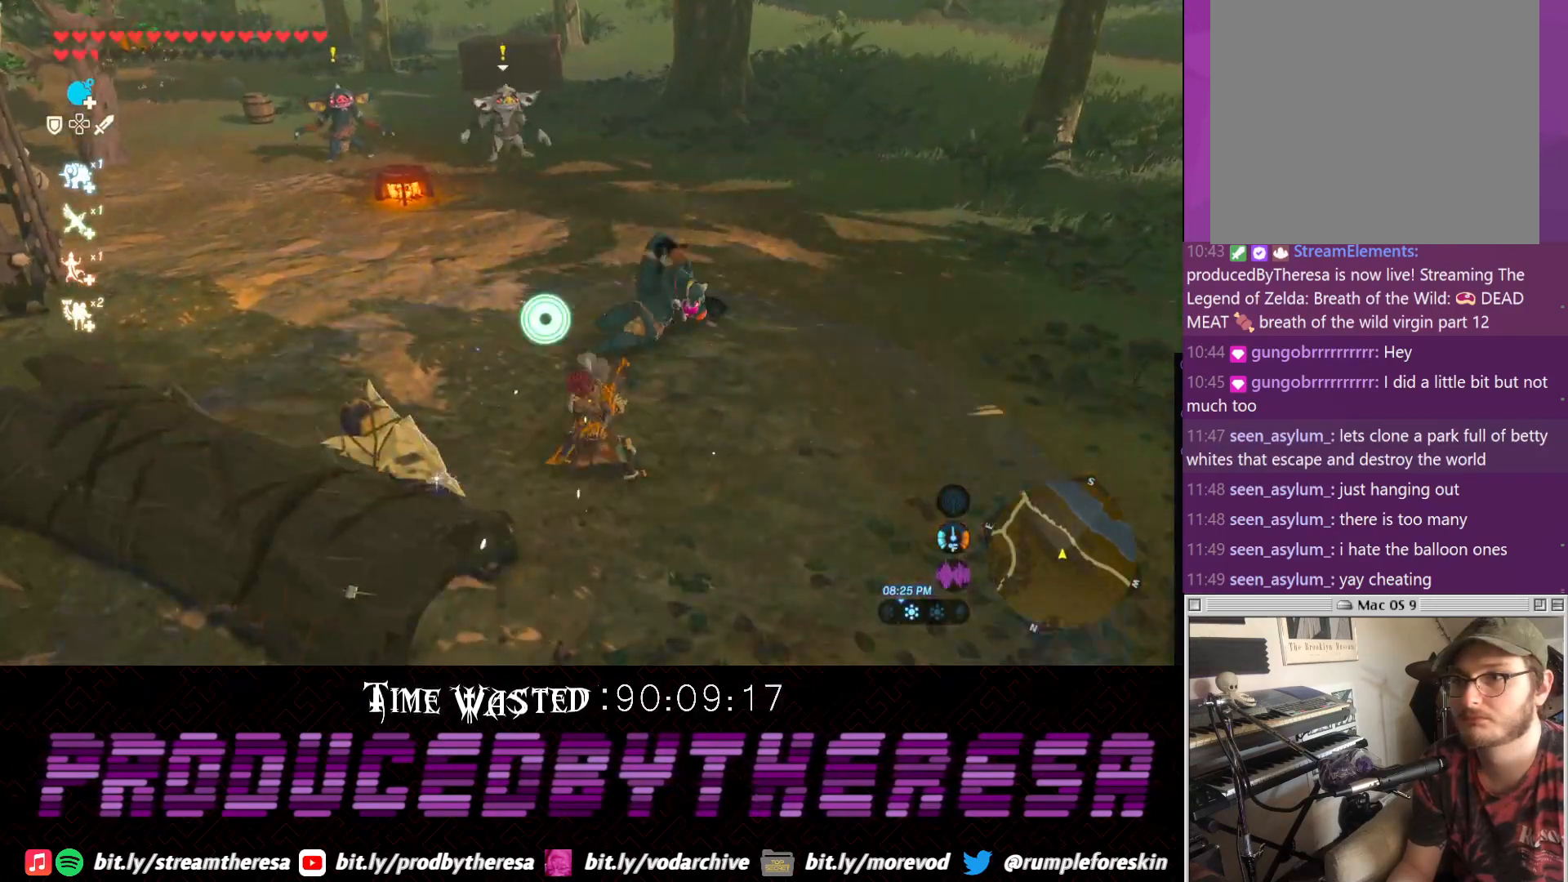
{"dt_ms": 500, "buttons": [], "left_stick": "up-right", "right_stick": "center", "events": [[250, "left_stick", "up-right"]]}
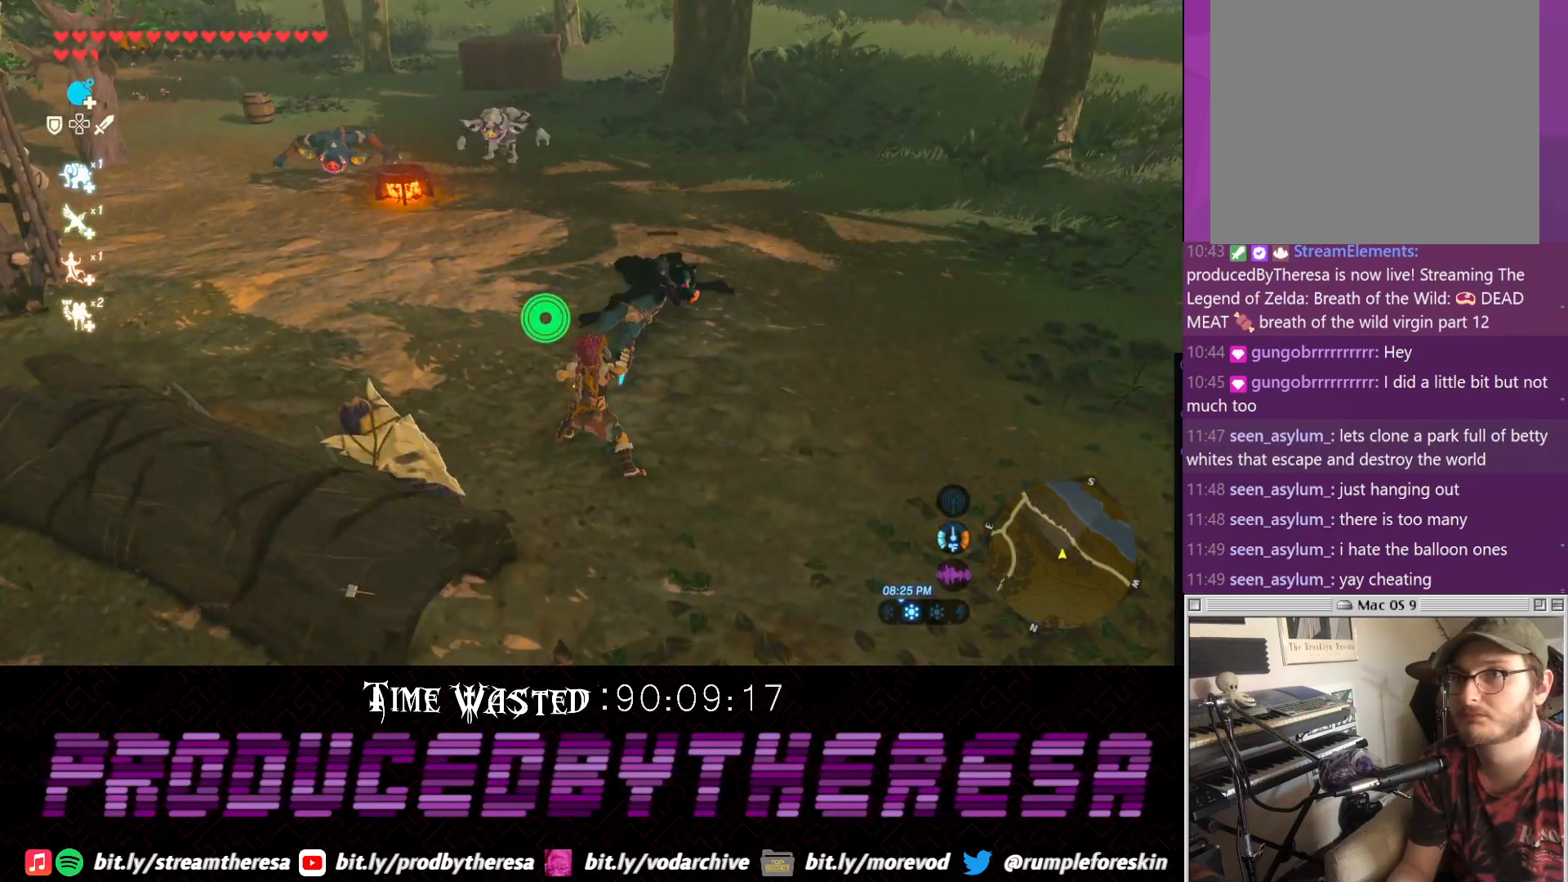
{"dt_ms": 500, "buttons": [], "left_stick": "center", "right_stick": "center", "events": [[133, "left_stick", "center"]]}
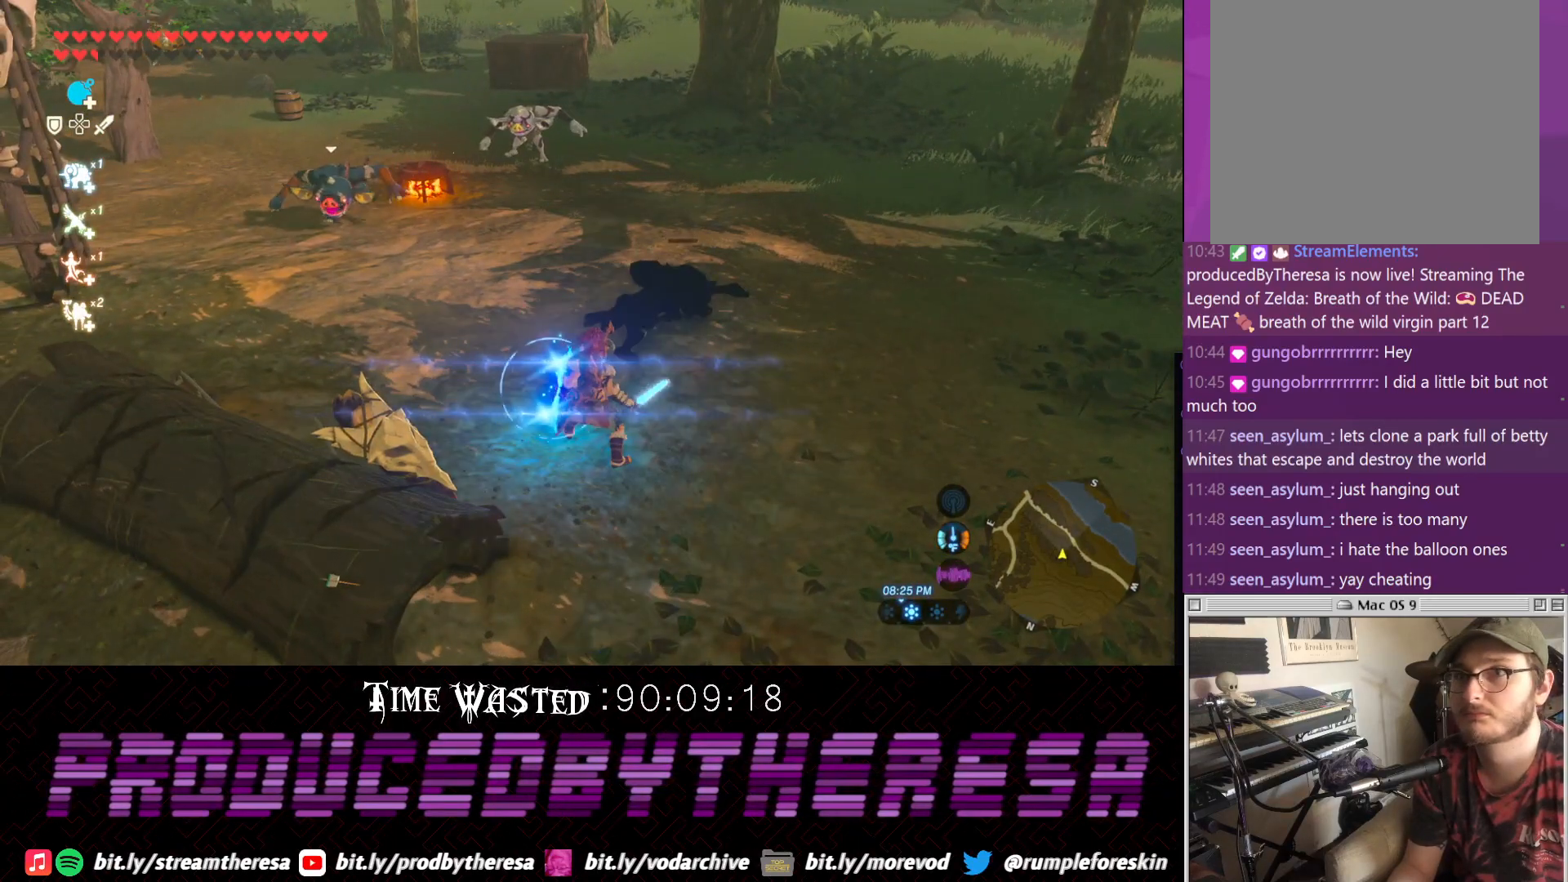
{"dt_ms": 500, "buttons": [], "left_stick": "center", "right_stick": "center", "events": [[283, "right_stick", "right"], [383, "right_stick", "center"]]}
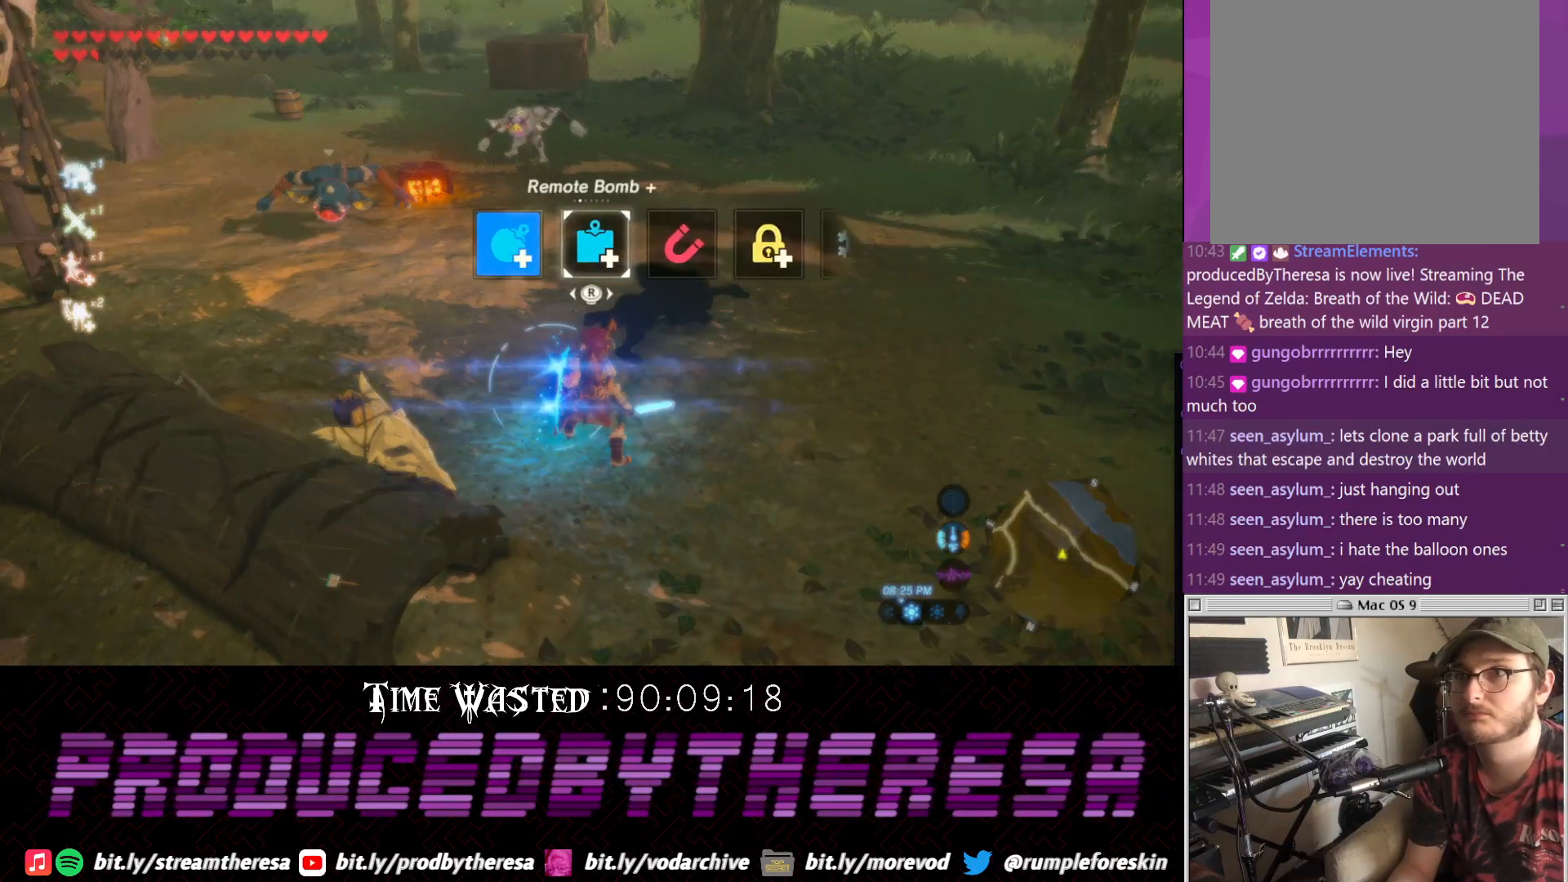
{"dt_ms": 500, "buttons": [], "left_stick": "center", "right_stick": "down", "events": [[17, "right_stick", "down-right"], [150, "right_stick", "center"], [200, "right_stick", "down-right"], [333, "right_stick", "center"], [467, "right_stick", "down"]]}
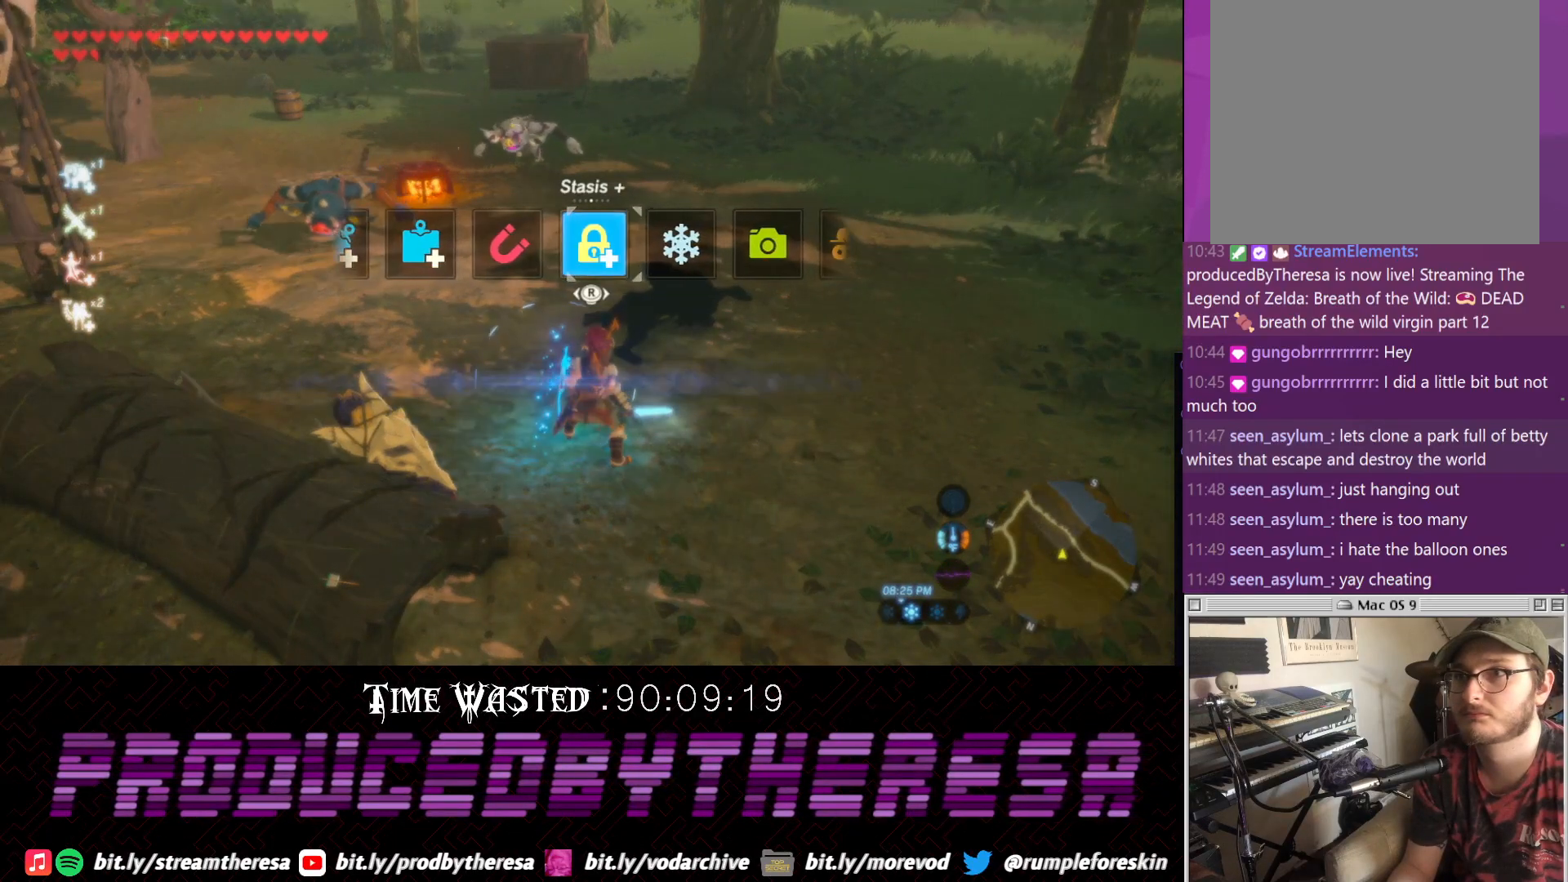
{"dt_ms": 500, "buttons": [], "left_stick": "center", "right_stick": "center", "events": [[100, "L1", "down"], [150, "right_stick", "center"], [233, "L1", "up"], [283, "right_stick", "down-left"], [483, "right_stick", "center"]]}
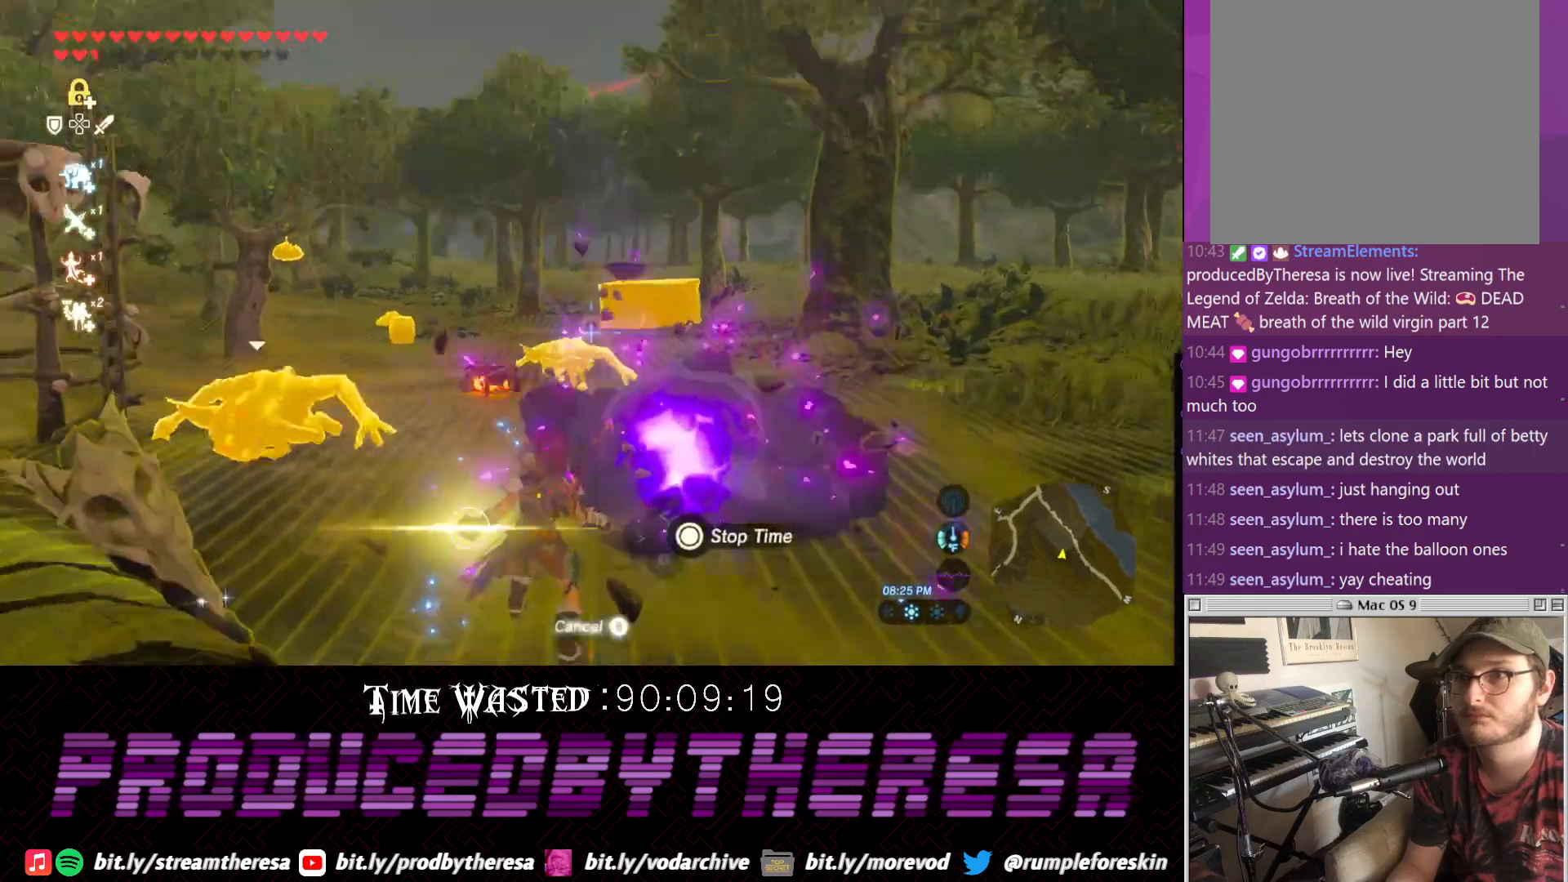
{"dt_ms": 500, "buttons": [], "left_stick": "center", "right_stick": "left", "events": [[367, "right_stick", "left"]]}
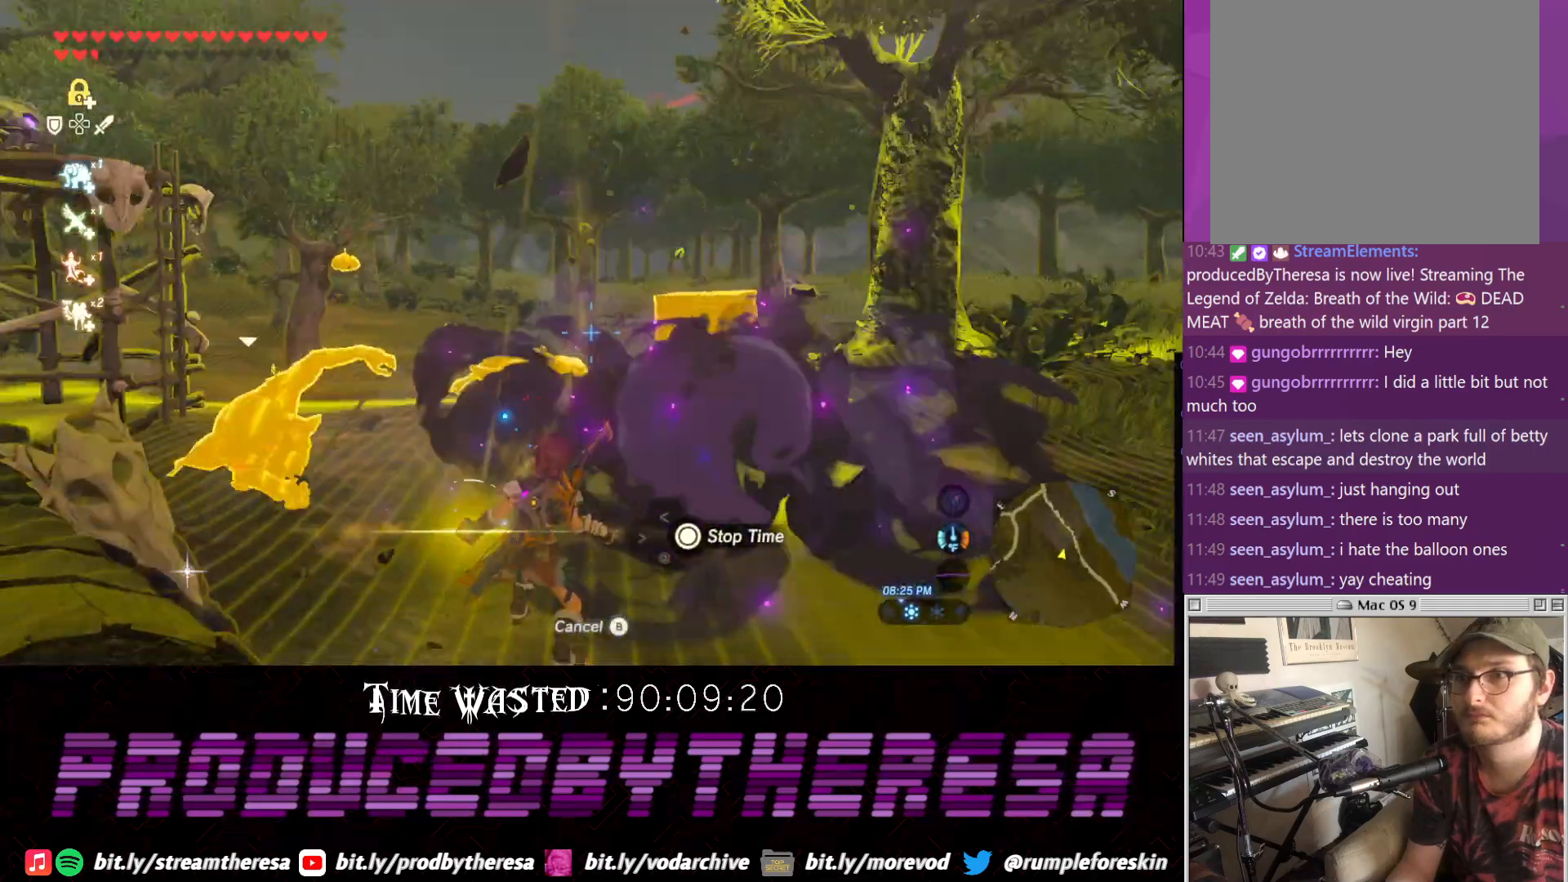
{"dt_ms": 500, "buttons": [], "left_stick": "center", "right_stick": "up-left", "events": [[50, "right_stick", "center"], [167, "left_stick", "right"], [183, "CIRCLE", "down"], [233, "CIRCLE", "up"], [317, "CIRCLE", "down"], [317, "left_stick", "center"], [367, "CIRCLE", "up"], [500, "right_stick", "up-left"]]}
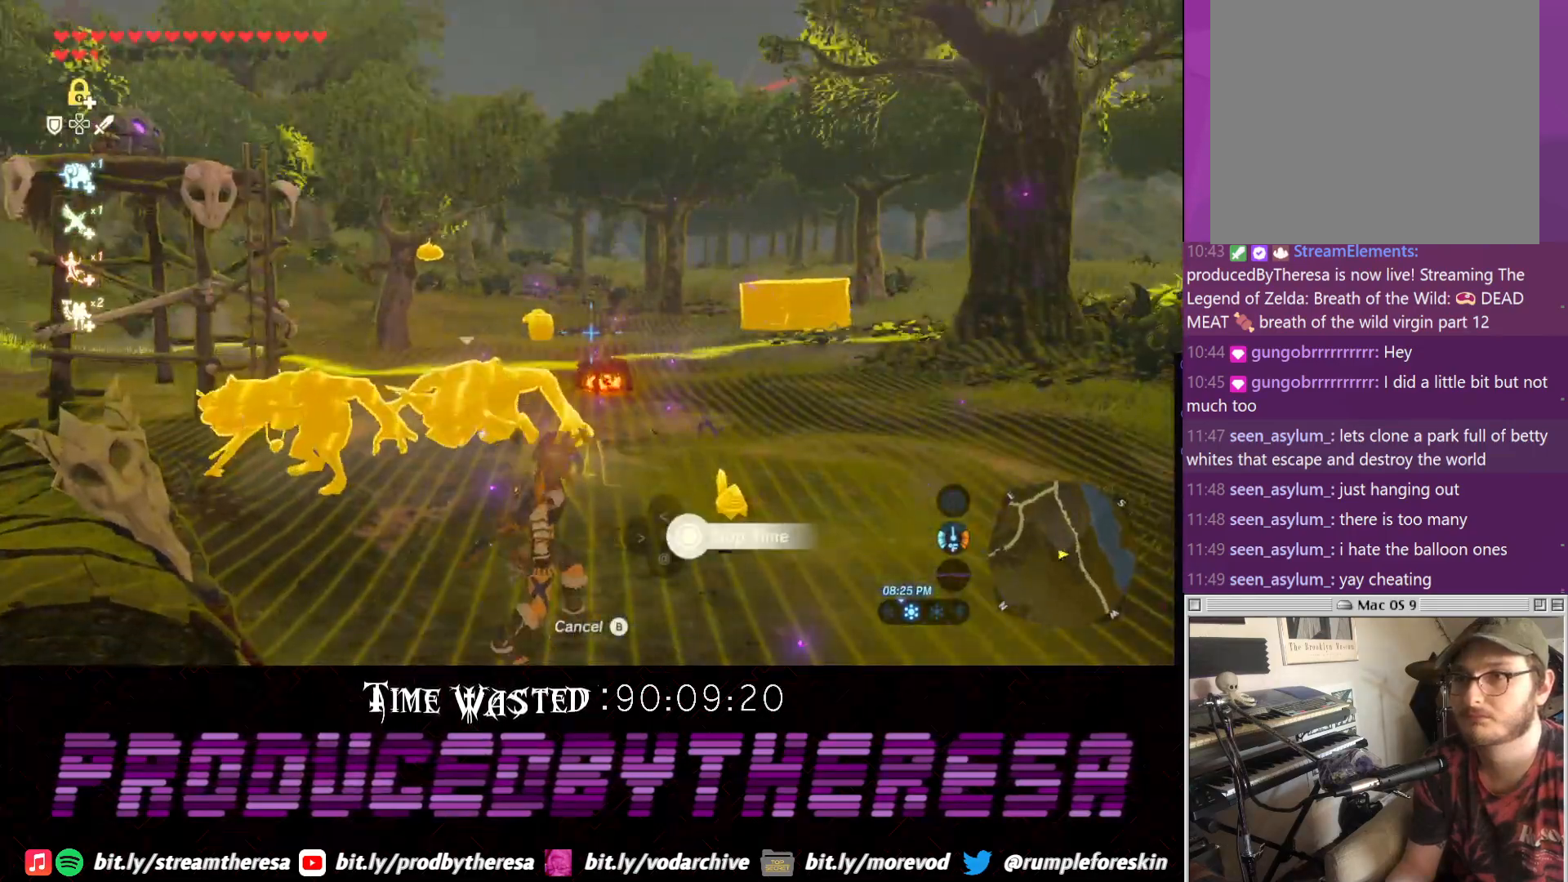
{"dt_ms": 500, "buttons": [], "left_stick": "down", "right_stick": "center", "events": [[133, "left_stick", "down"], [217, "right_stick", "center"], [317, "CIRCLE", "down"], [367, "CIRCLE", "up"]]}
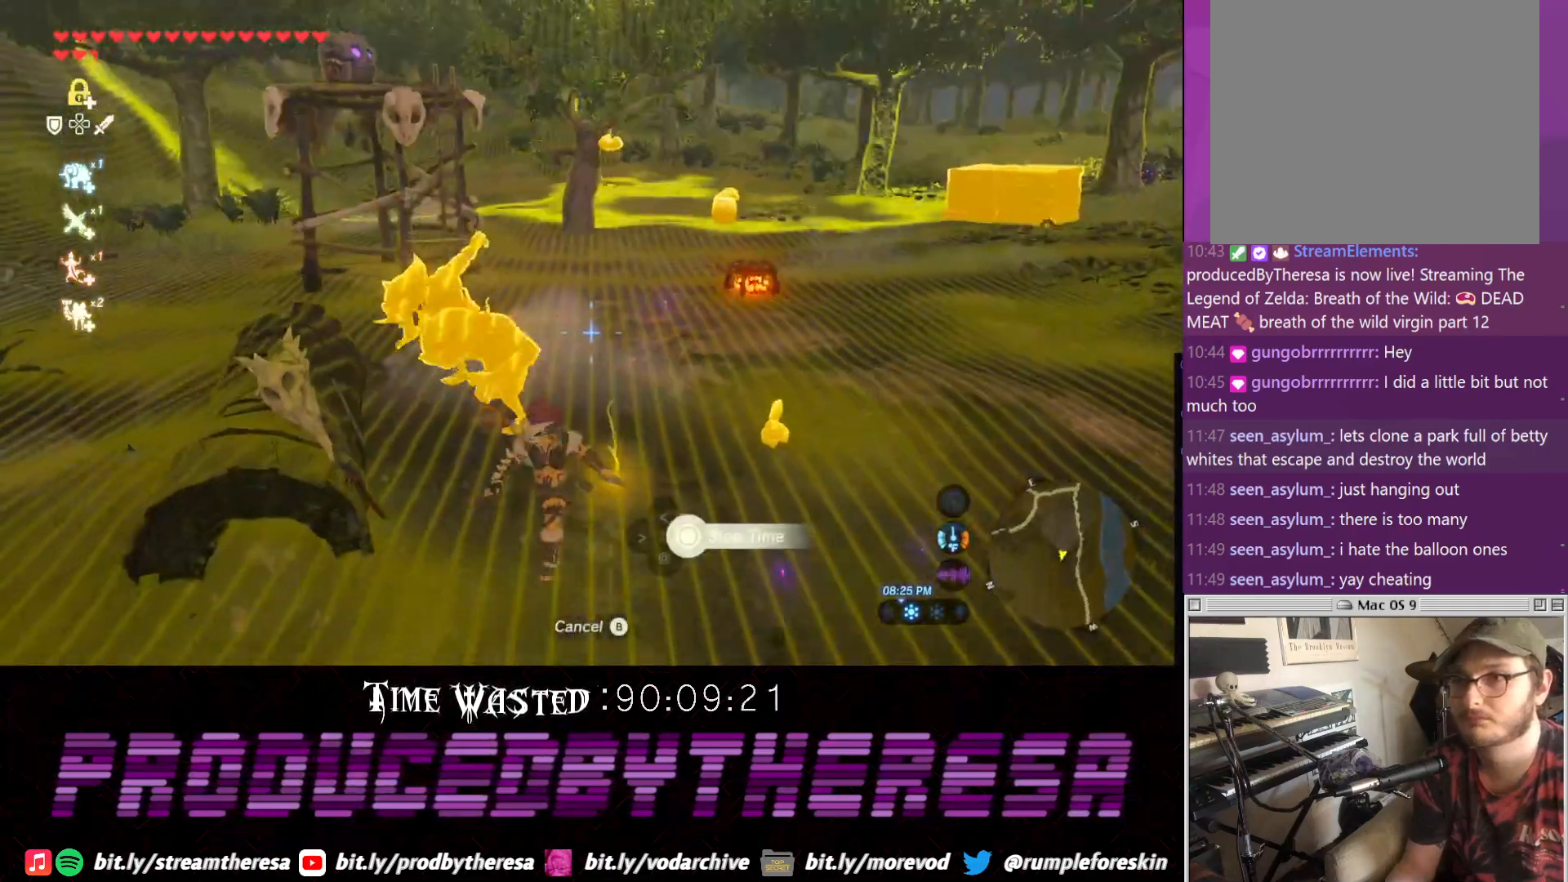
{"dt_ms": 500, "buttons": [], "left_stick": "up-right", "right_stick": "center", "events": [[83, "right_stick", "left"], [200, "right_stick", "center"], [250, "CIRCLE", "down"], [333, "left_stick", "right"], [383, "CIRCLE", "up"], [450, "left_stick", "up-right"]]}
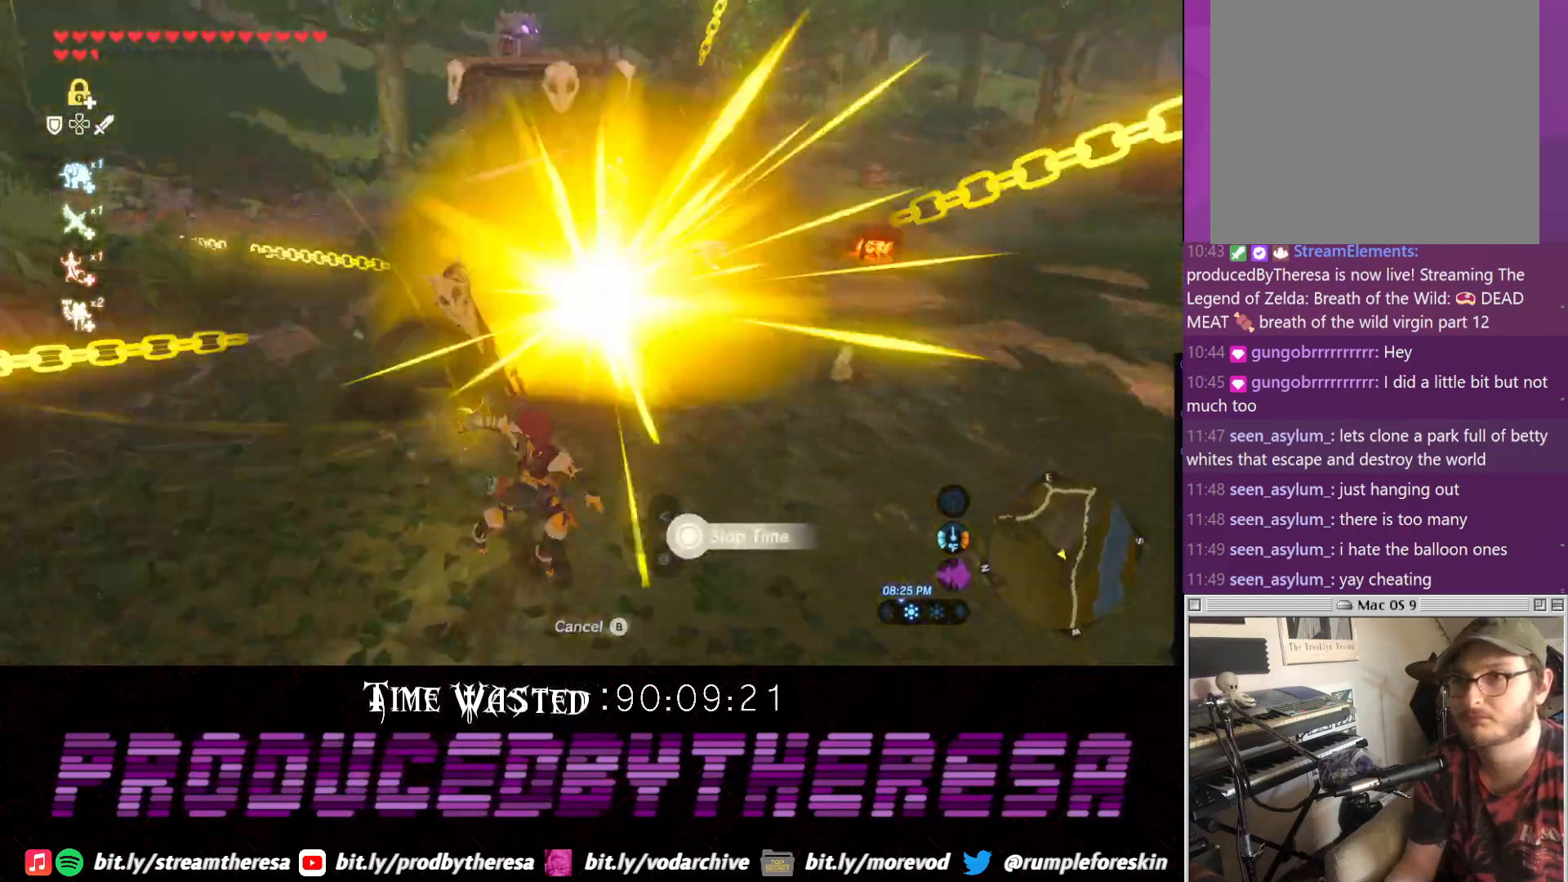
{"dt_ms": 500, "buttons": ["CROSS"], "left_stick": "up", "right_stick": "center", "events": [[200, "left_stick", "up"], [233, "CROSS", "down"]]}
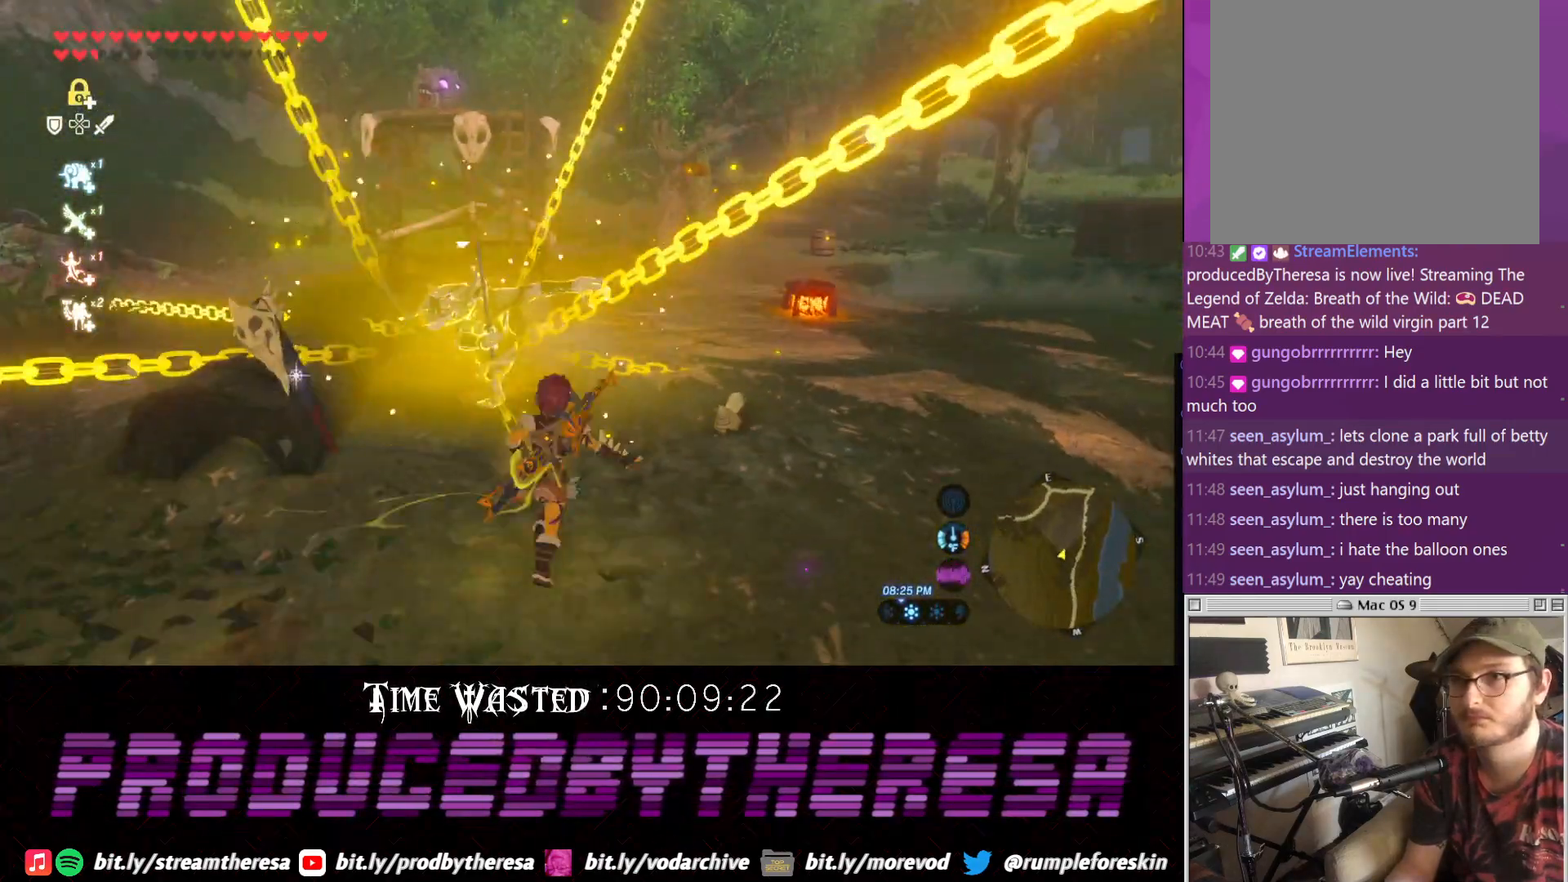
{"dt_ms": 1000, "buttons": [], "left_stick": "left", "right_stick": "up-left", "events": [[350, "CROSS", "up"], [400, "TRIANGLE", "down"], [467, "SQUARE", "down"], [533, "TRIANGLE", "up"], [600, "left_stick", "up-left"], [667, "SQUARE", "up"], [850, "right_stick", "up-left"], [867, "left_stick", "left"]]}
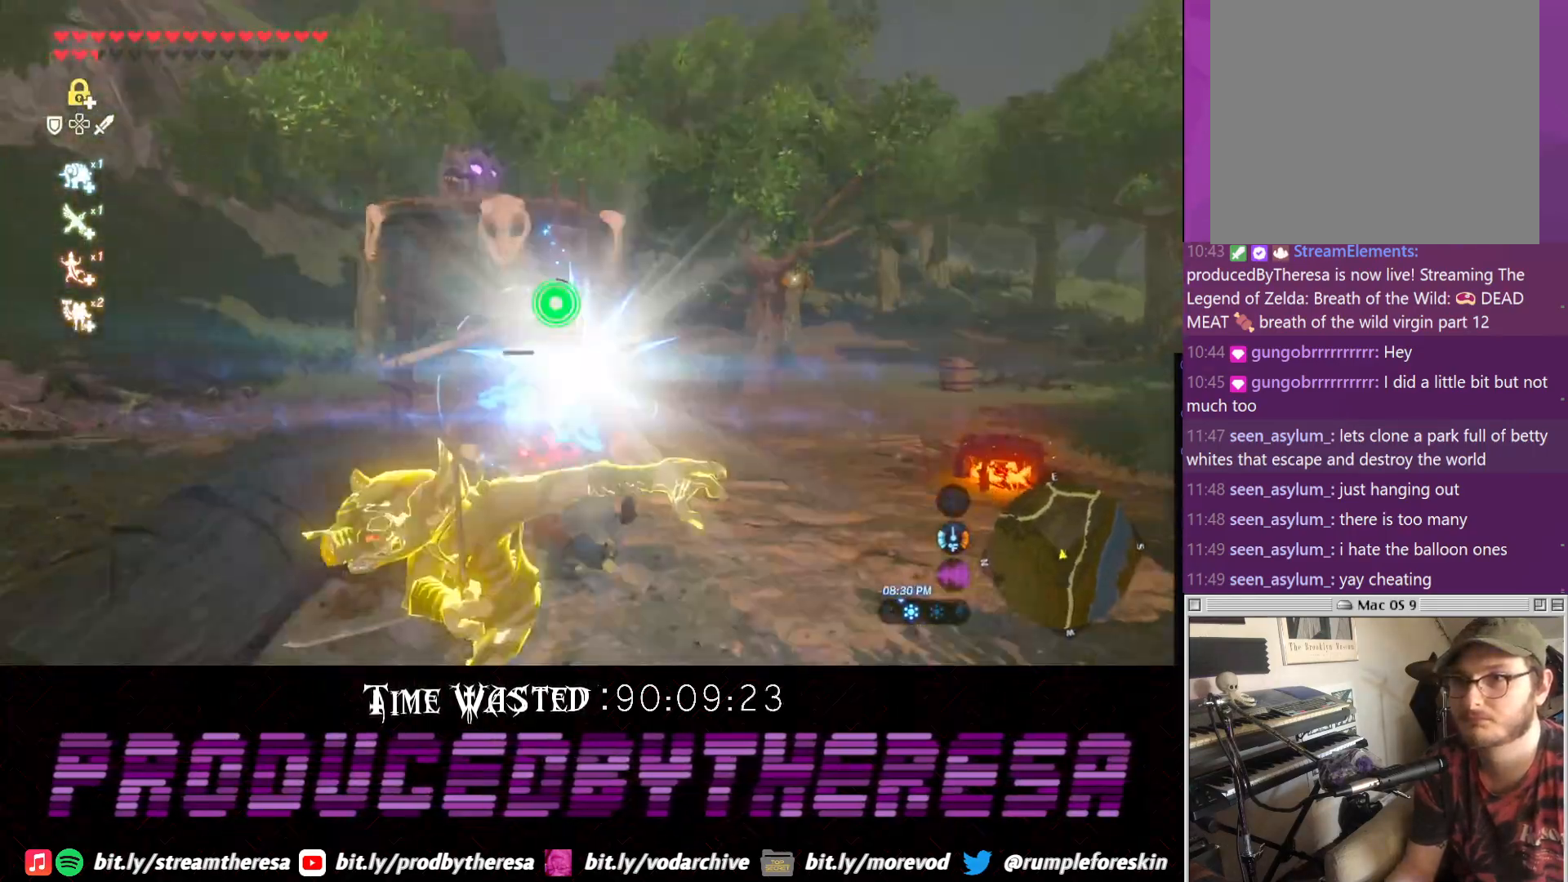
{"dt_ms": 500, "buttons": [], "left_stick": "down-left", "right_stick": "up-left", "events": [[367, "left_stick", "down-left"]]}
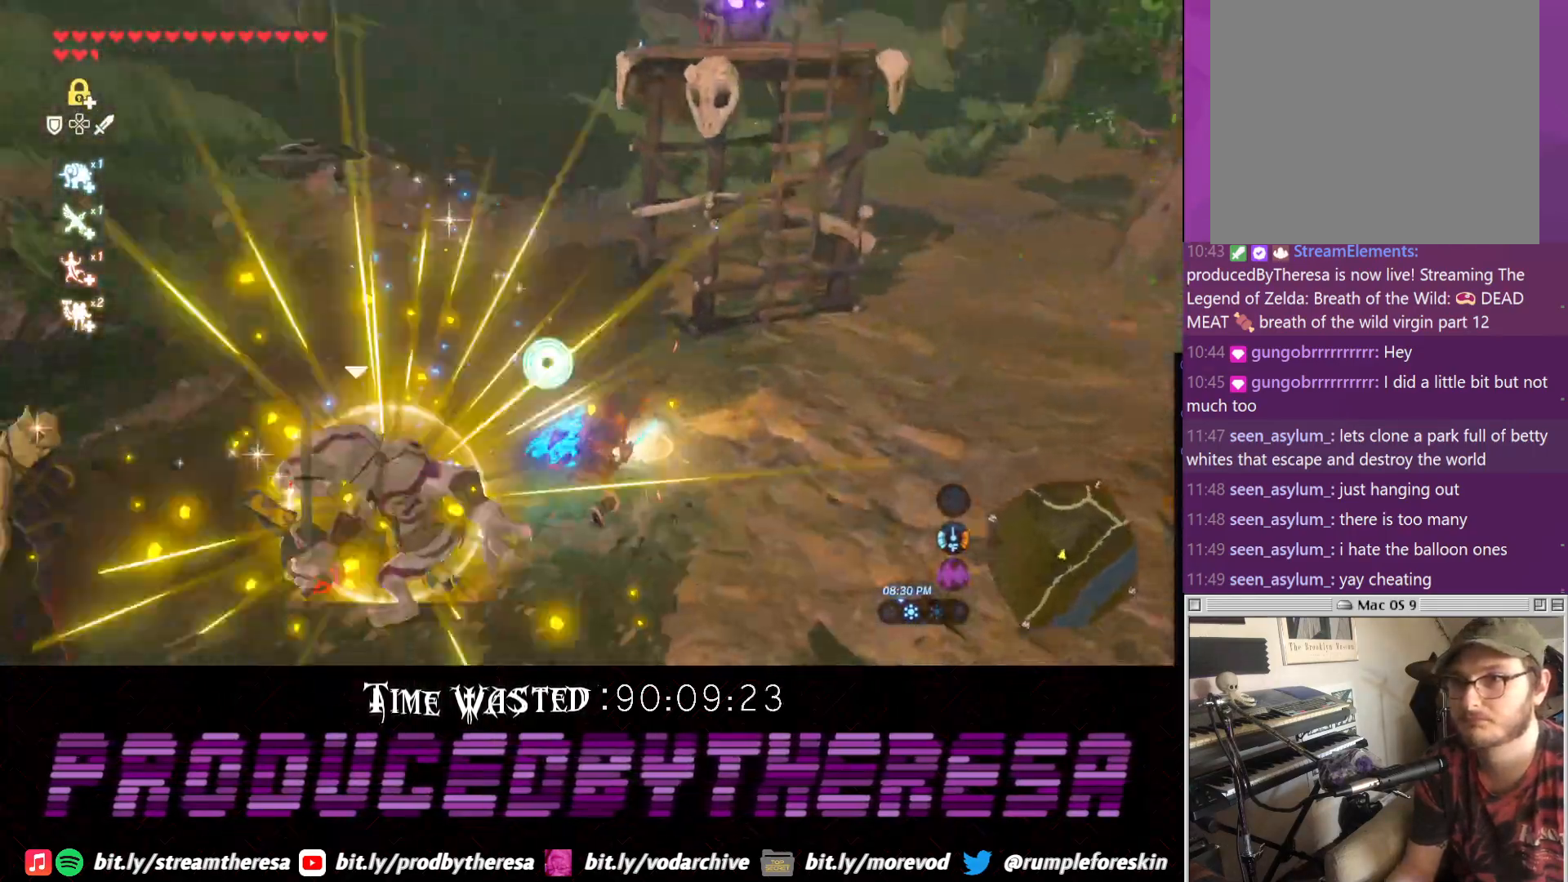
{"dt_ms": 500, "buttons": ["SQUARE", "L2"], "left_stick": "left", "right_stick": "center", "events": [[200, "left_stick", "left"], [250, "right_stick", "center"], [433, "L2", "down"], [500, "SQUARE", "down"]]}
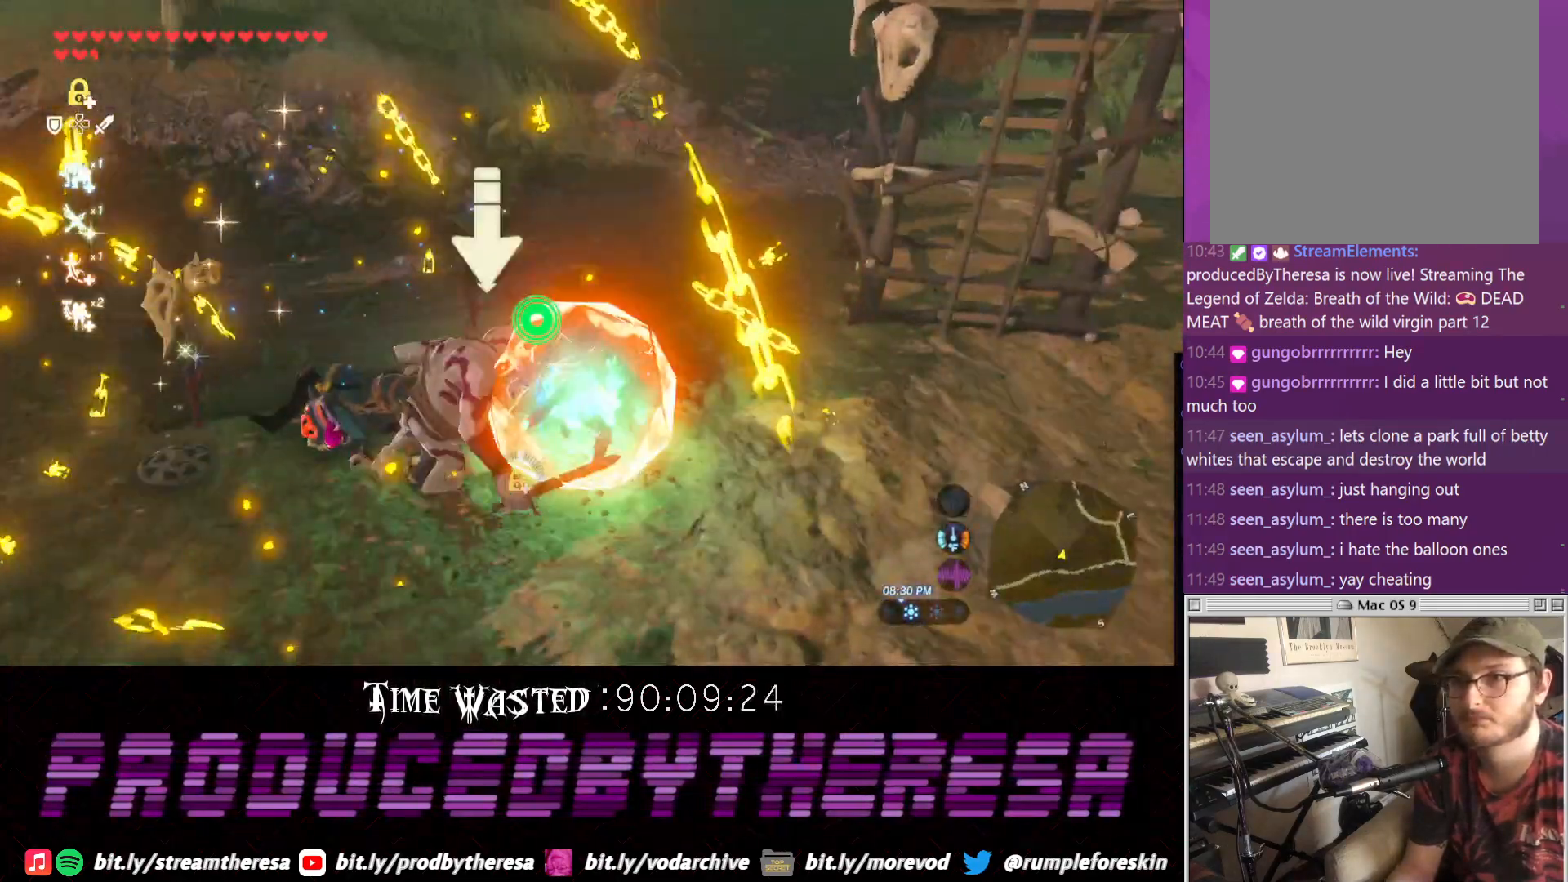
{"dt_ms": 500, "buttons": ["L2"], "left_stick": "left", "right_stick": "center", "events": [[67, "SQUARE", "up"], [150, "SQUARE", "down"], [250, "SQUARE", "up"], [317, "SQUARE", "down"], [450, "SQUARE", "up"]]}
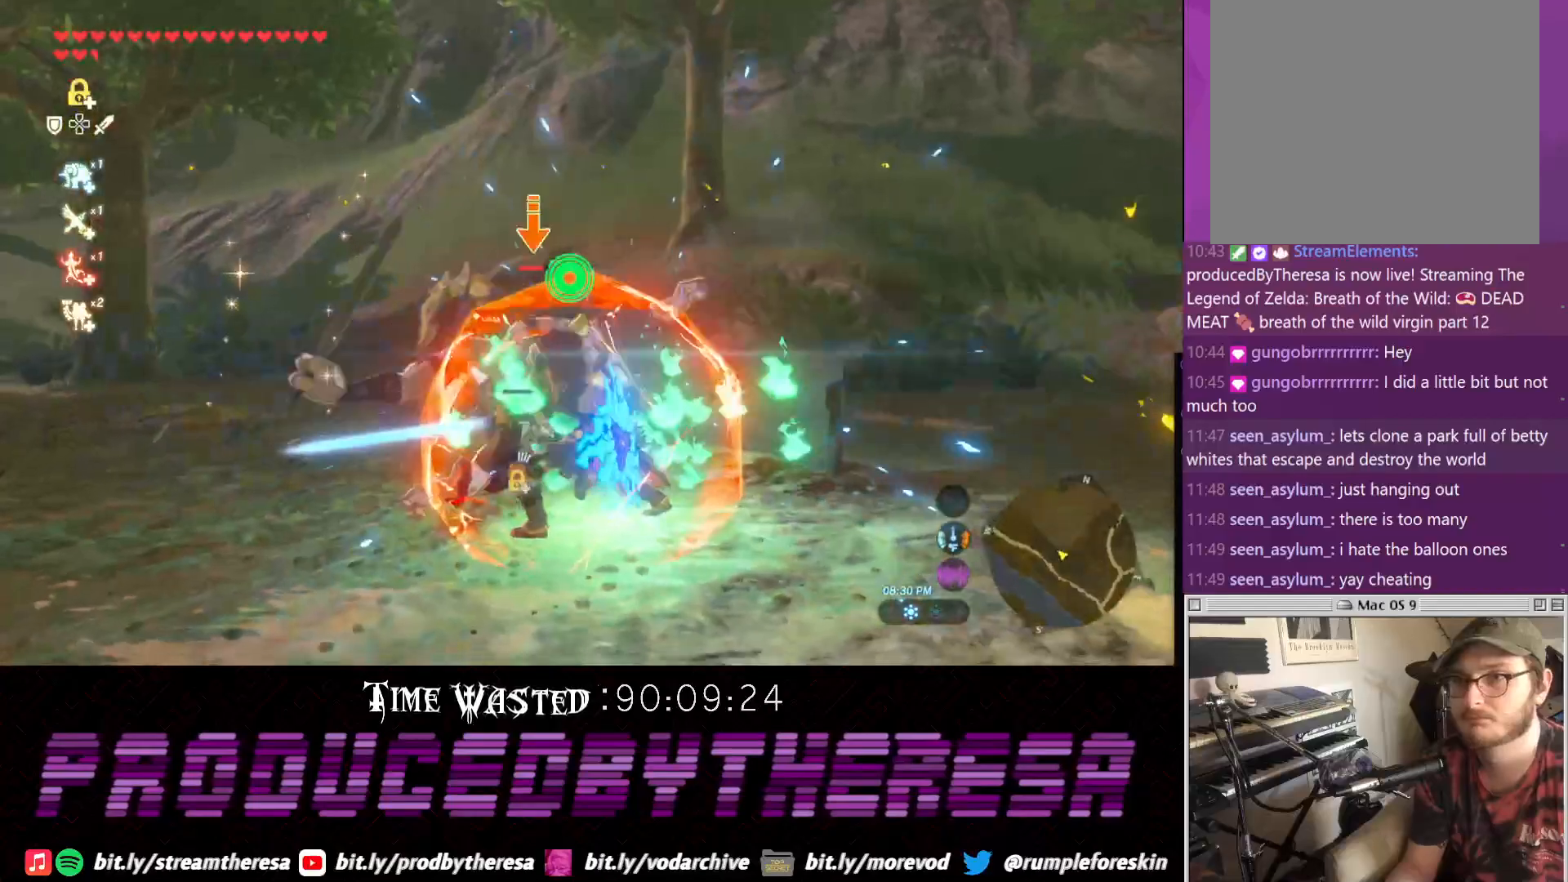
{"dt_ms": 500, "buttons": ["L2"], "left_stick": "left", "right_stick": "center", "events": [[17, "SQUARE", "down"], [100, "SQUARE", "up"], [200, "SQUARE", "down"], [283, "SQUARE", "up"], [400, "SQUARE", "down"], [467, "SQUARE", "up"]]}
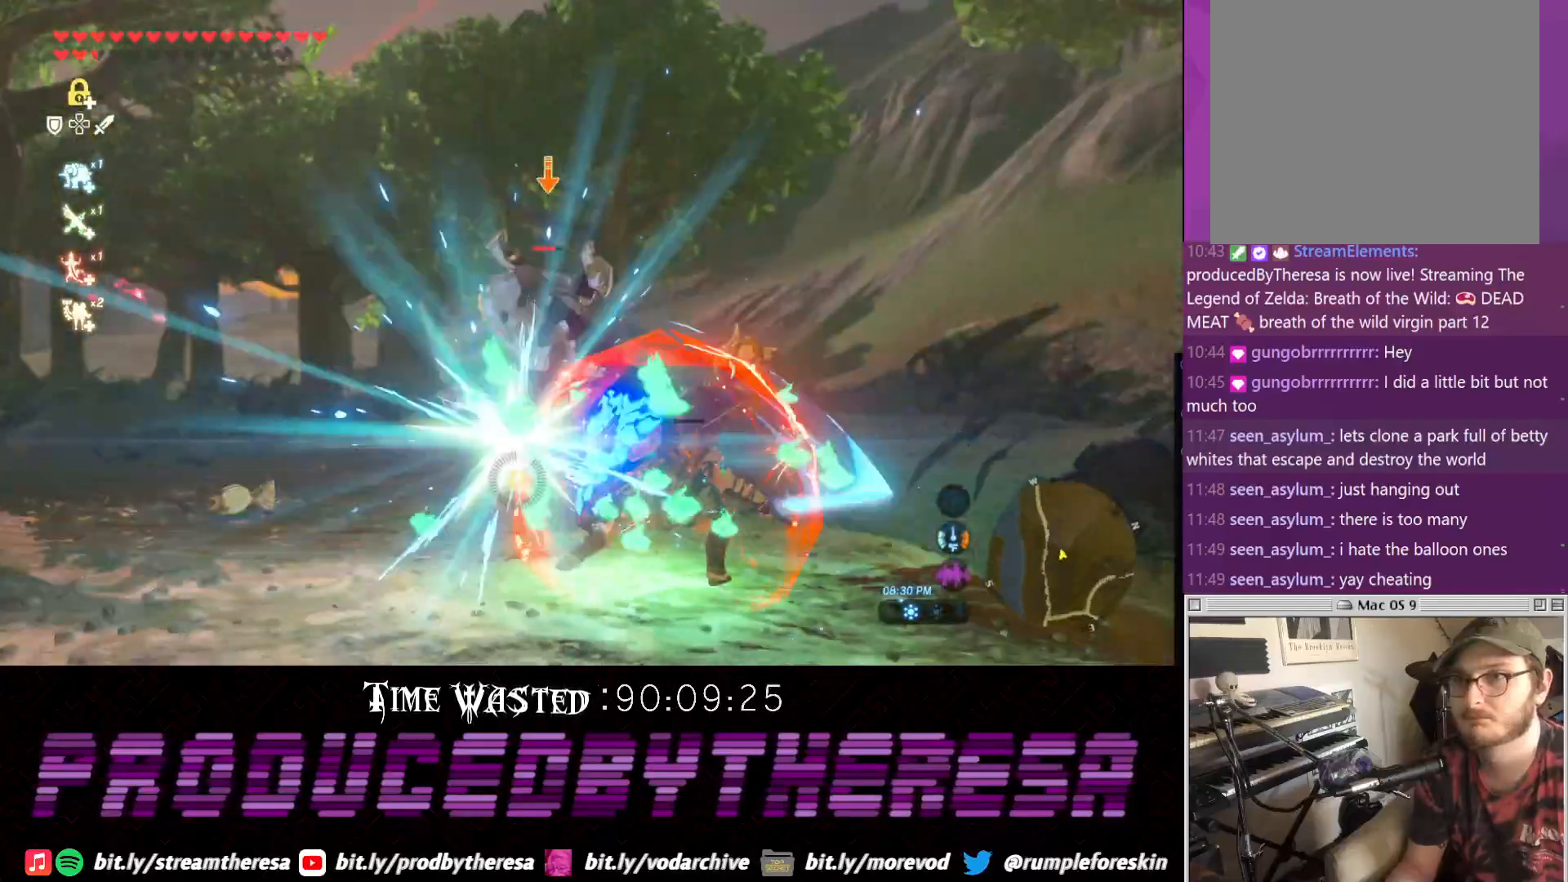
{"dt_ms": 500, "buttons": [], "left_stick": "up-left", "right_stick": "up", "events": [[50, "SQUARE", "down"], [167, "SQUARE", "up"], [350, "L2", "up"], [400, "left_stick", "up-left"], [400, "right_stick", "up"]]}
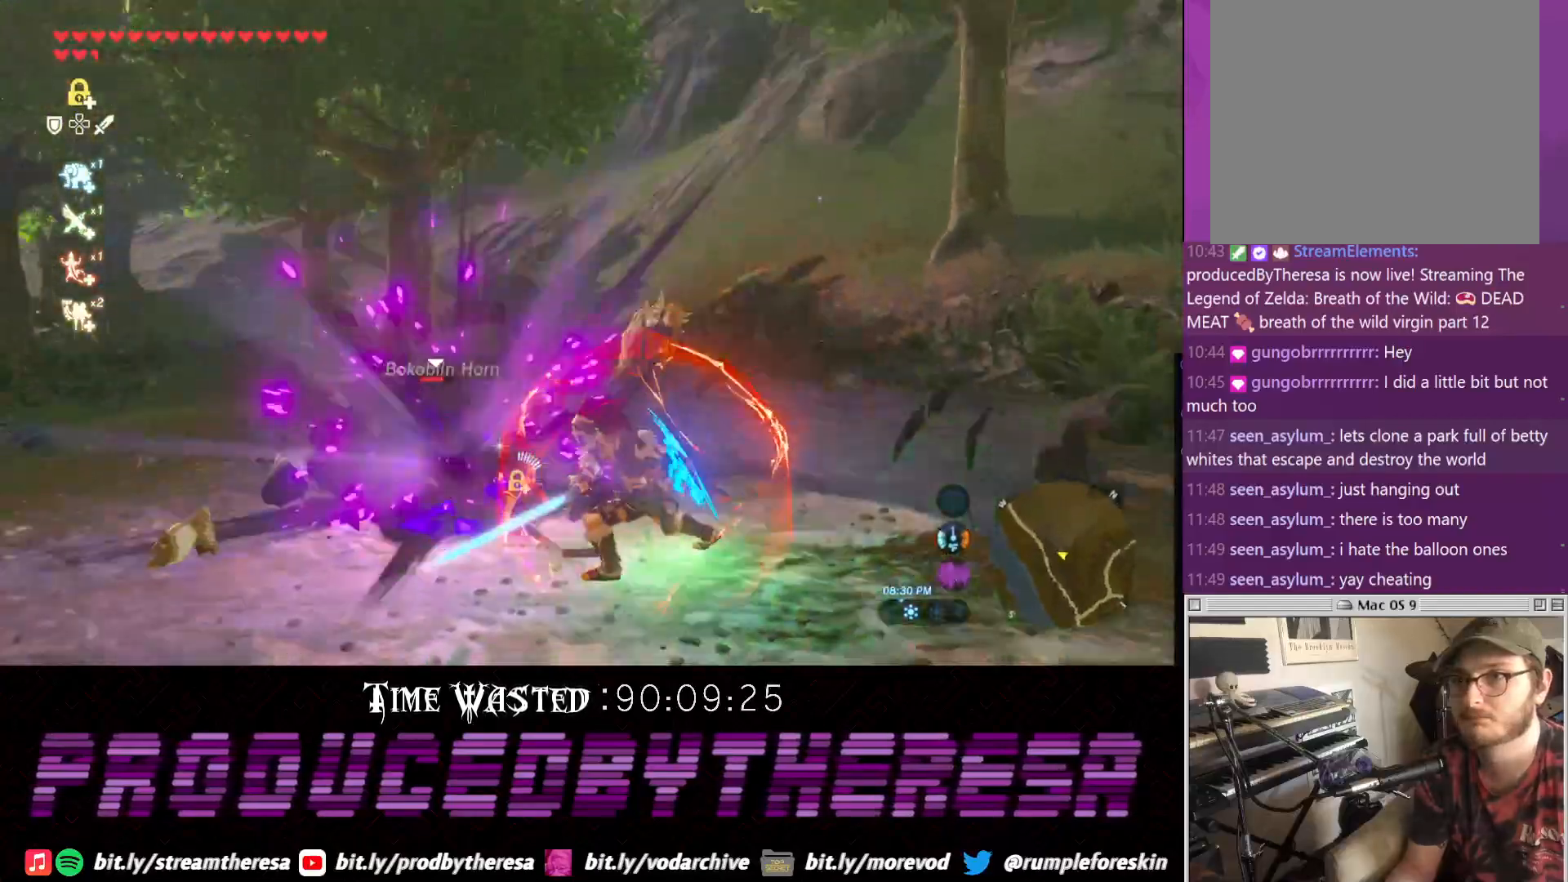
{"dt_ms": 500, "buttons": [], "left_stick": "up", "right_stick": "center", "events": [[150, "right_stick", "up-left"], [417, "right_stick", "center"], [433, "left_stick", "up"]]}
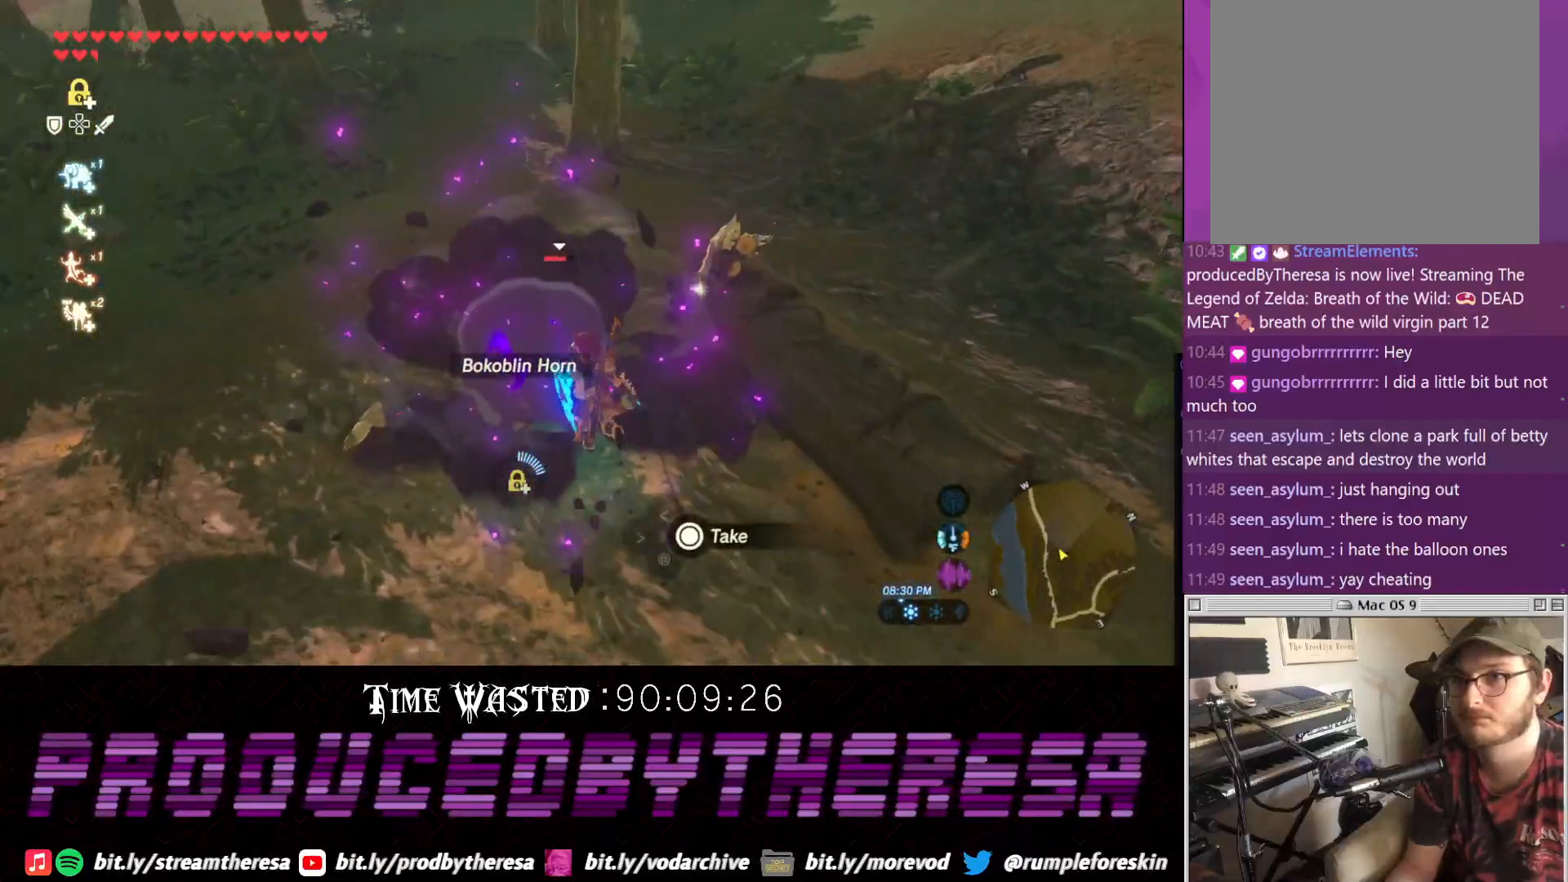
{"dt_ms": 500, "buttons": ["L2"], "left_stick": "up", "right_stick": "center", "events": [[117, "L2", "down"], [167, "SQUARE", "down"], [300, "SQUARE", "up"], [367, "SQUARE", "down"], [433, "SQUARE", "up"]]}
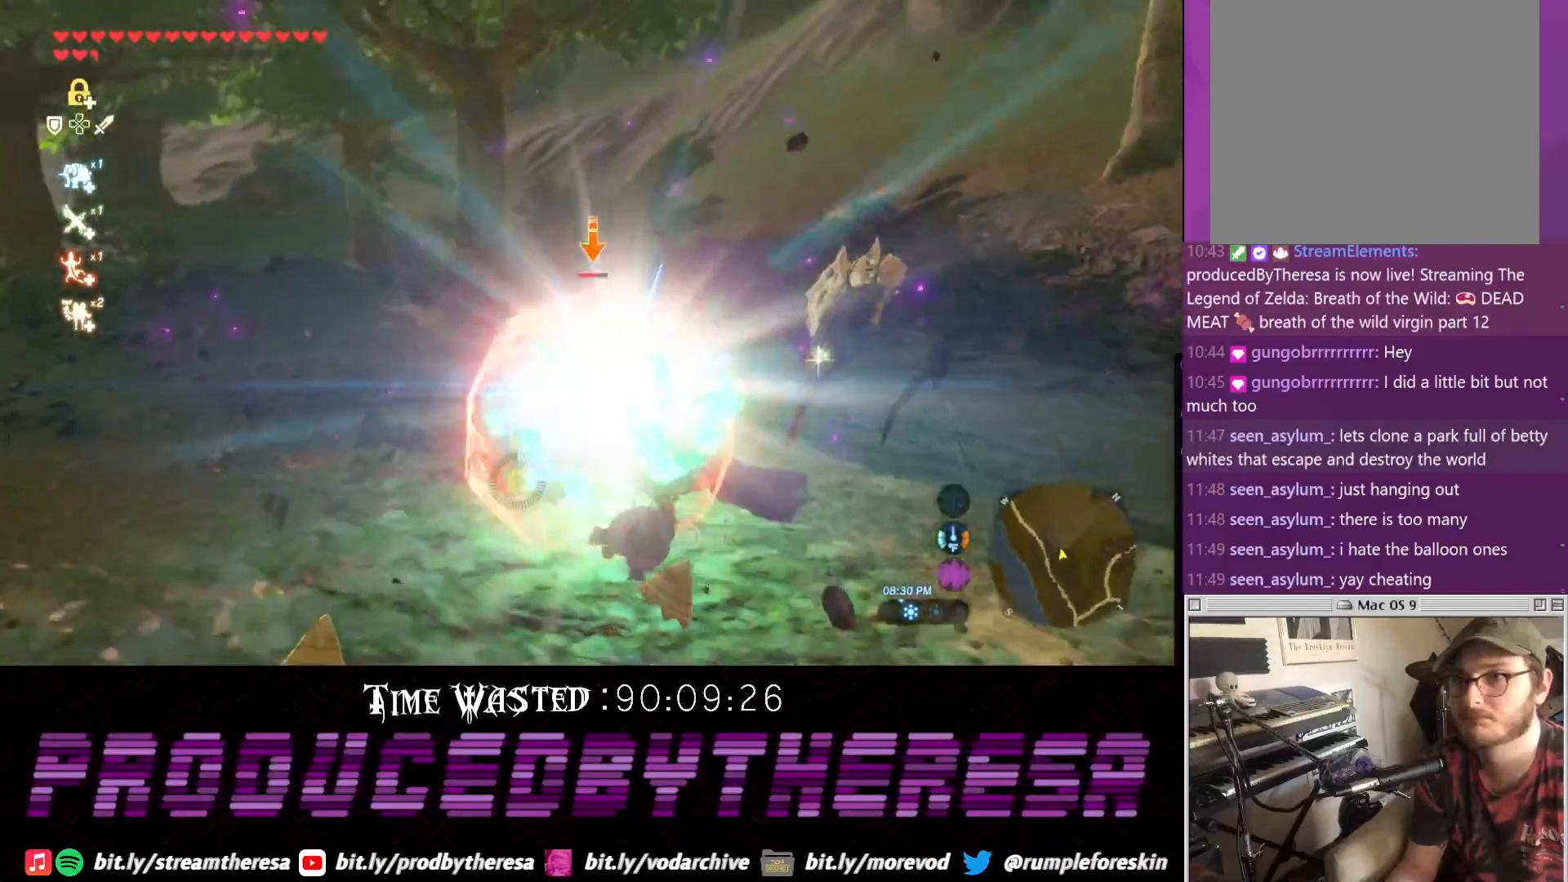
{"dt_ms": 500, "buttons": ["L2"], "left_stick": "up", "right_stick": "center", "events": [[17, "SQUARE", "down"], [133, "SQUARE", "up"], [200, "SQUARE", "down"], [300, "SQUARE", "up"], [383, "SQUARE", "down"], [500, "SQUARE", "up"]]}
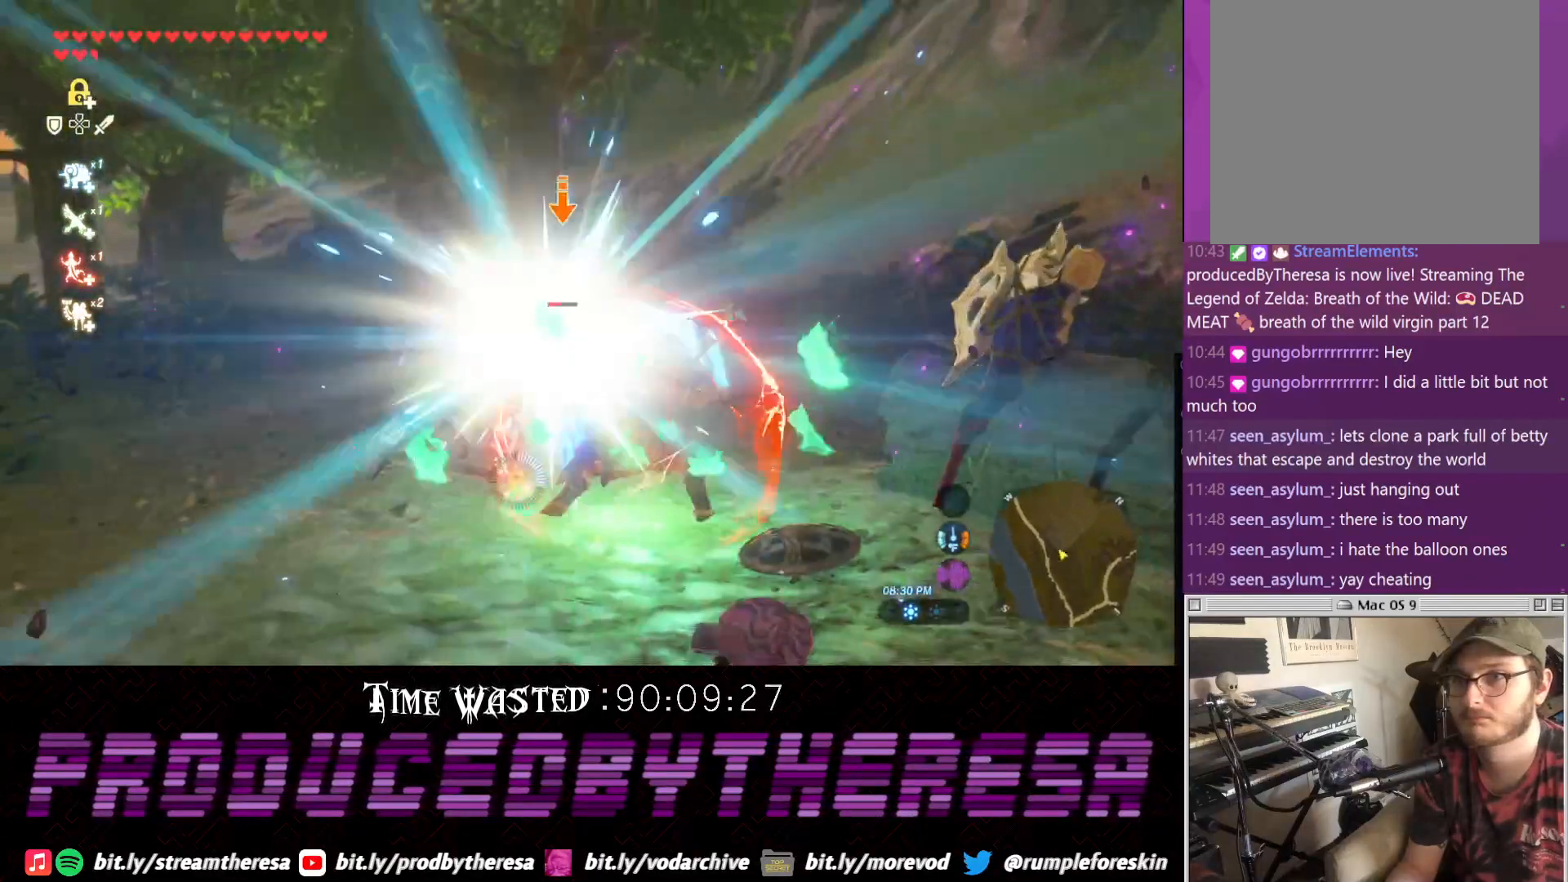
{"dt_ms": 500, "buttons": ["SQUARE", "L2"], "left_stick": "up", "right_stick": "center", "events": [[67, "SQUARE", "down"], [183, "SQUARE", "up"], [250, "SQUARE", "down"], [383, "SQUARE", "up"], [450, "SQUARE", "down"]]}
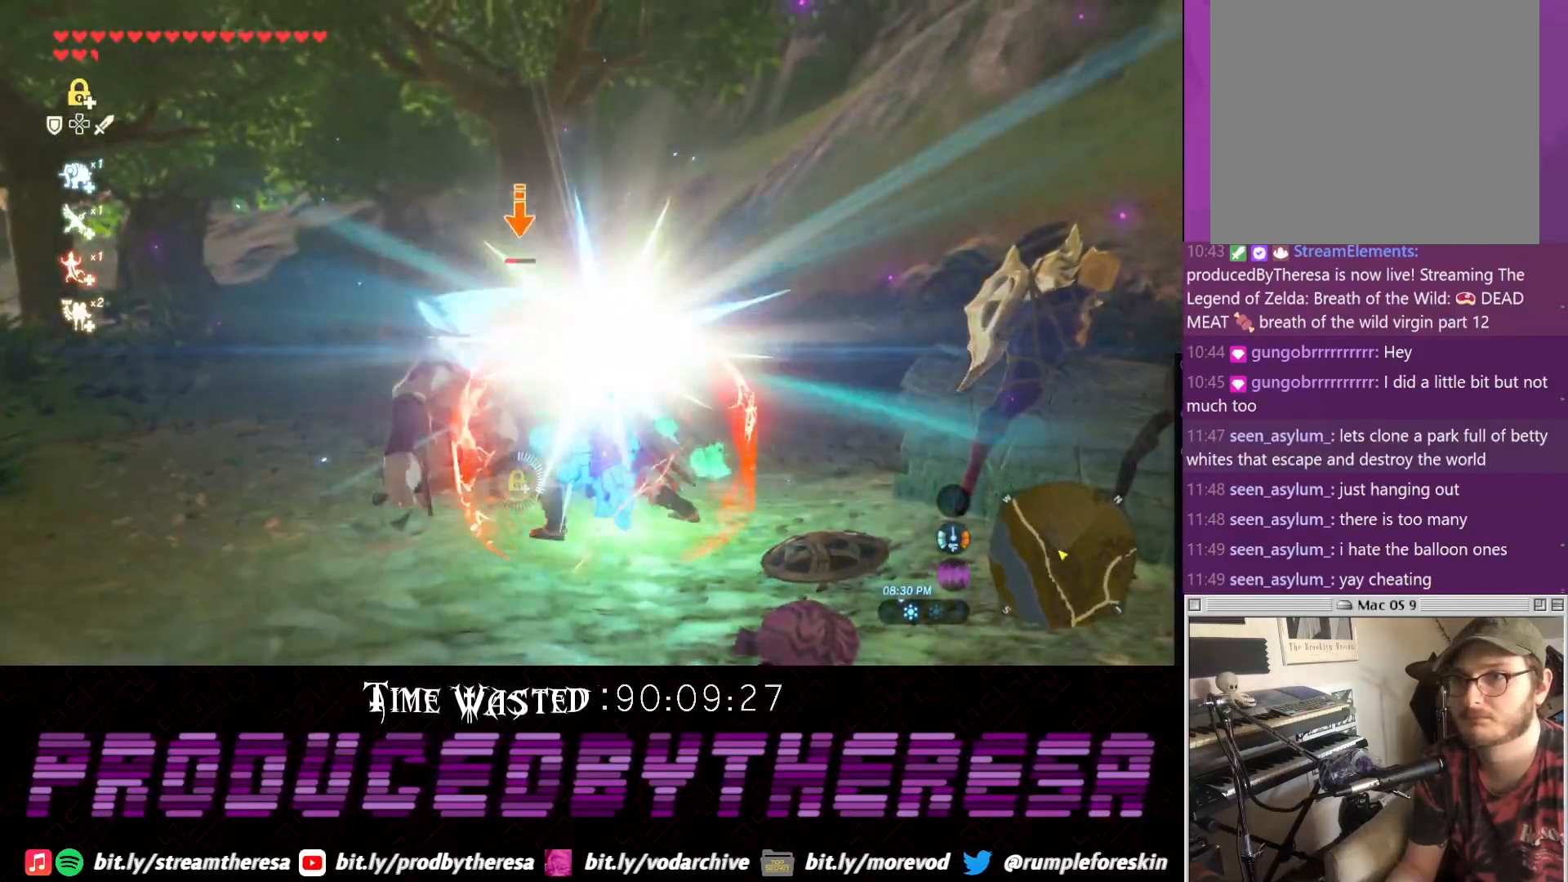
{"dt_ms": 500, "buttons": ["SQUARE", "L2"], "left_stick": "up", "right_stick": "center", "events": [[67, "SQUARE", "up"], [133, "SQUARE", "down"], [217, "SQUARE", "up"], [333, "SQUARE", "down"]]}
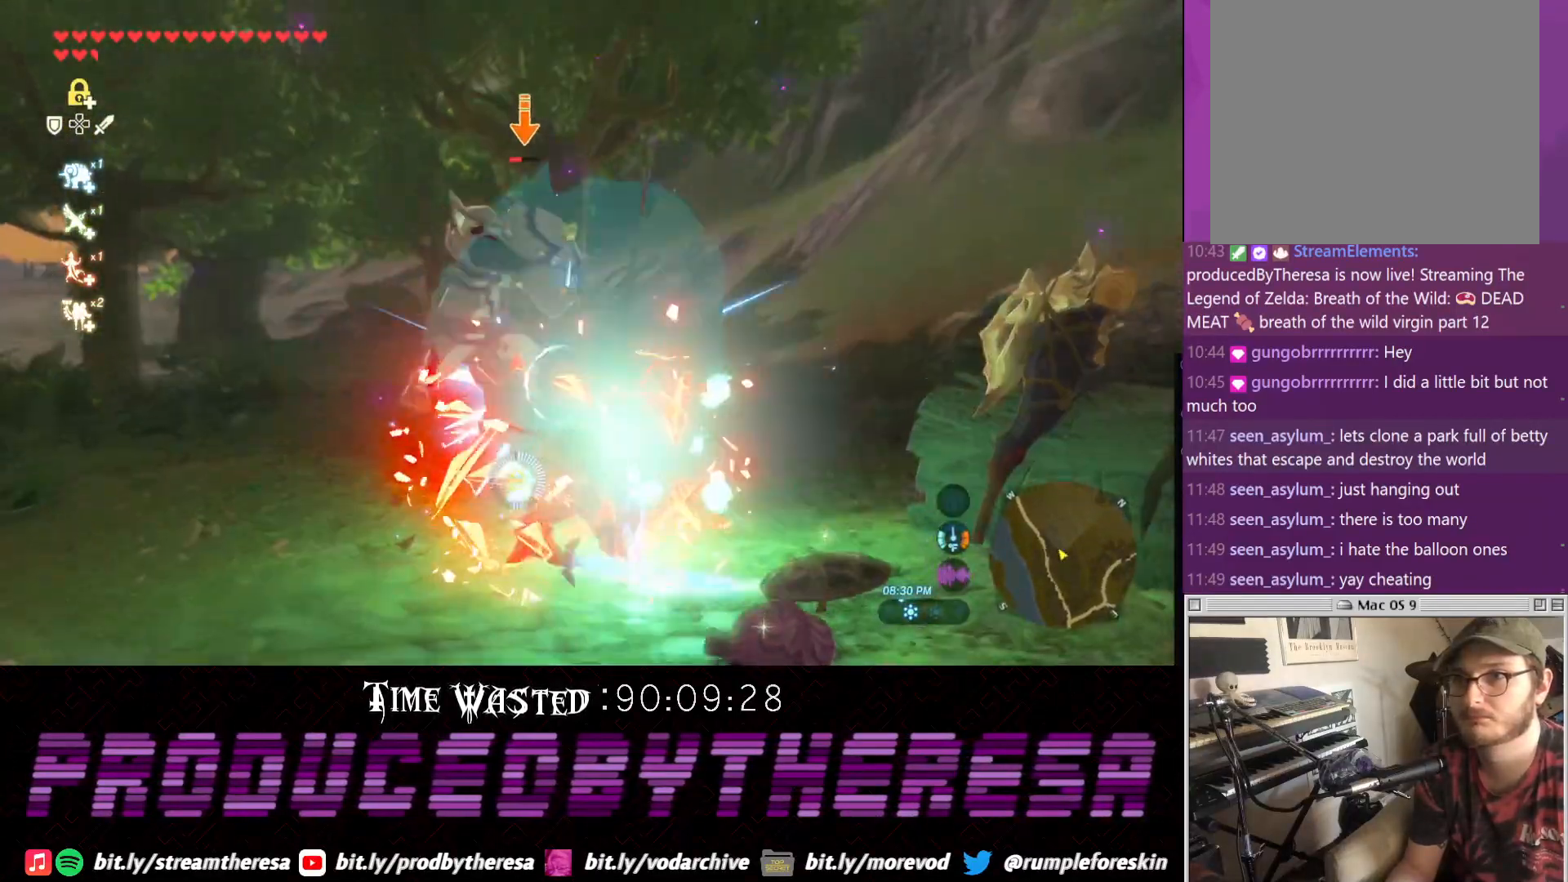
{"dt_ms": 500, "buttons": [], "left_stick": "up-left", "right_stick": "center", "events": [[133, "SQUARE", "up"], [200, "SQUARE", "down"], [317, "left_stick", "up-left"], [333, "SQUARE", "up"], [400, "L2", "up"]]}
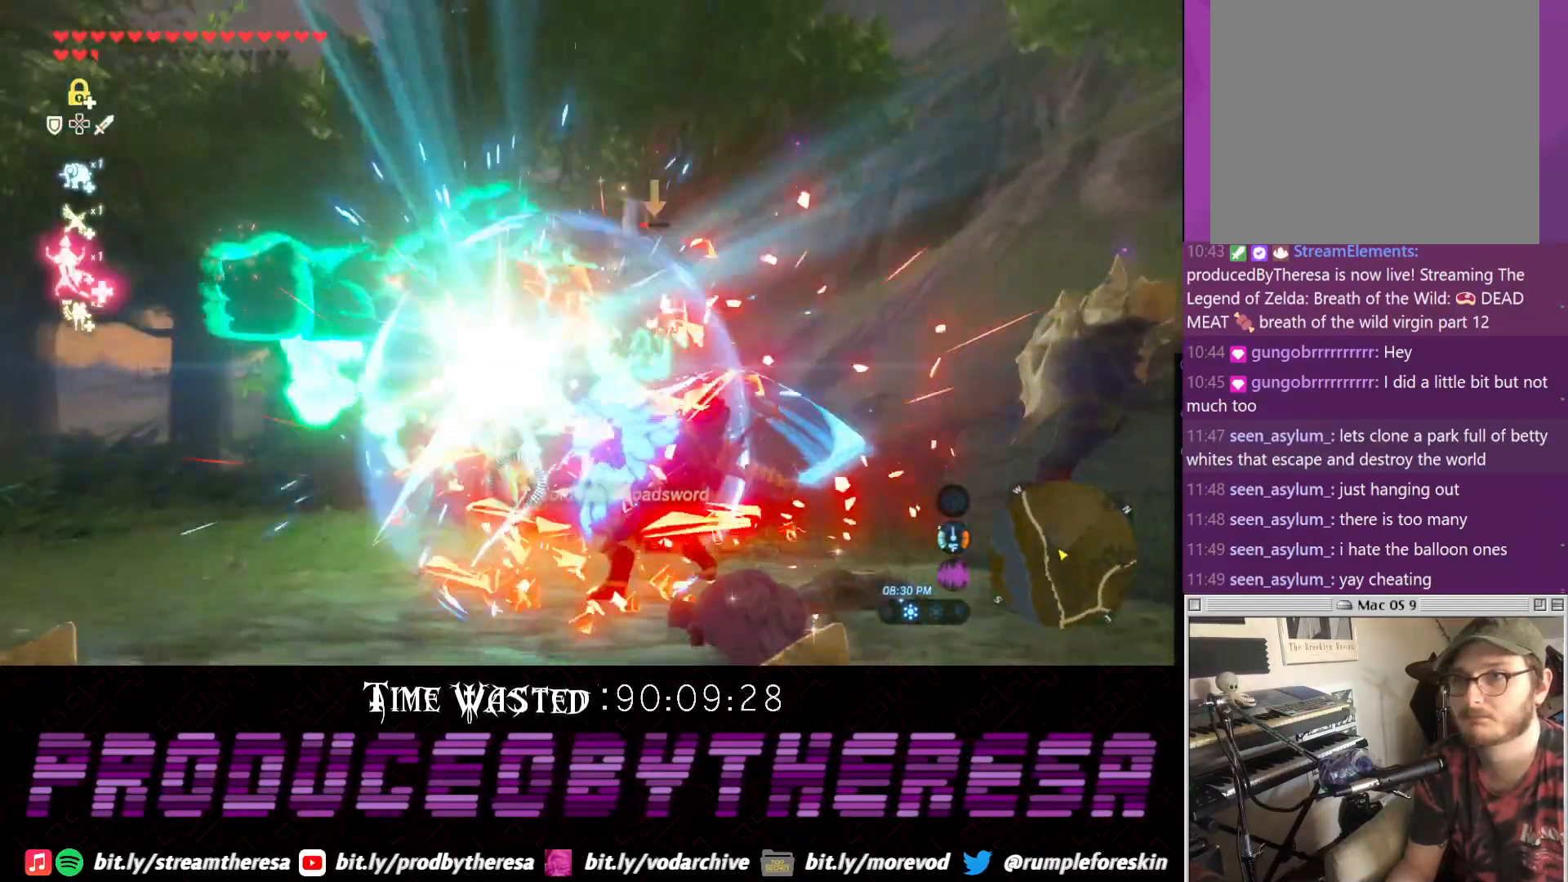
{"dt_ms": 500, "buttons": [], "left_stick": "up", "right_stick": "right", "events": [[17, "right_stick", "up"], [350, "right_stick", "center"], [417, "left_stick", "up"], [467, "right_stick", "right"]]}
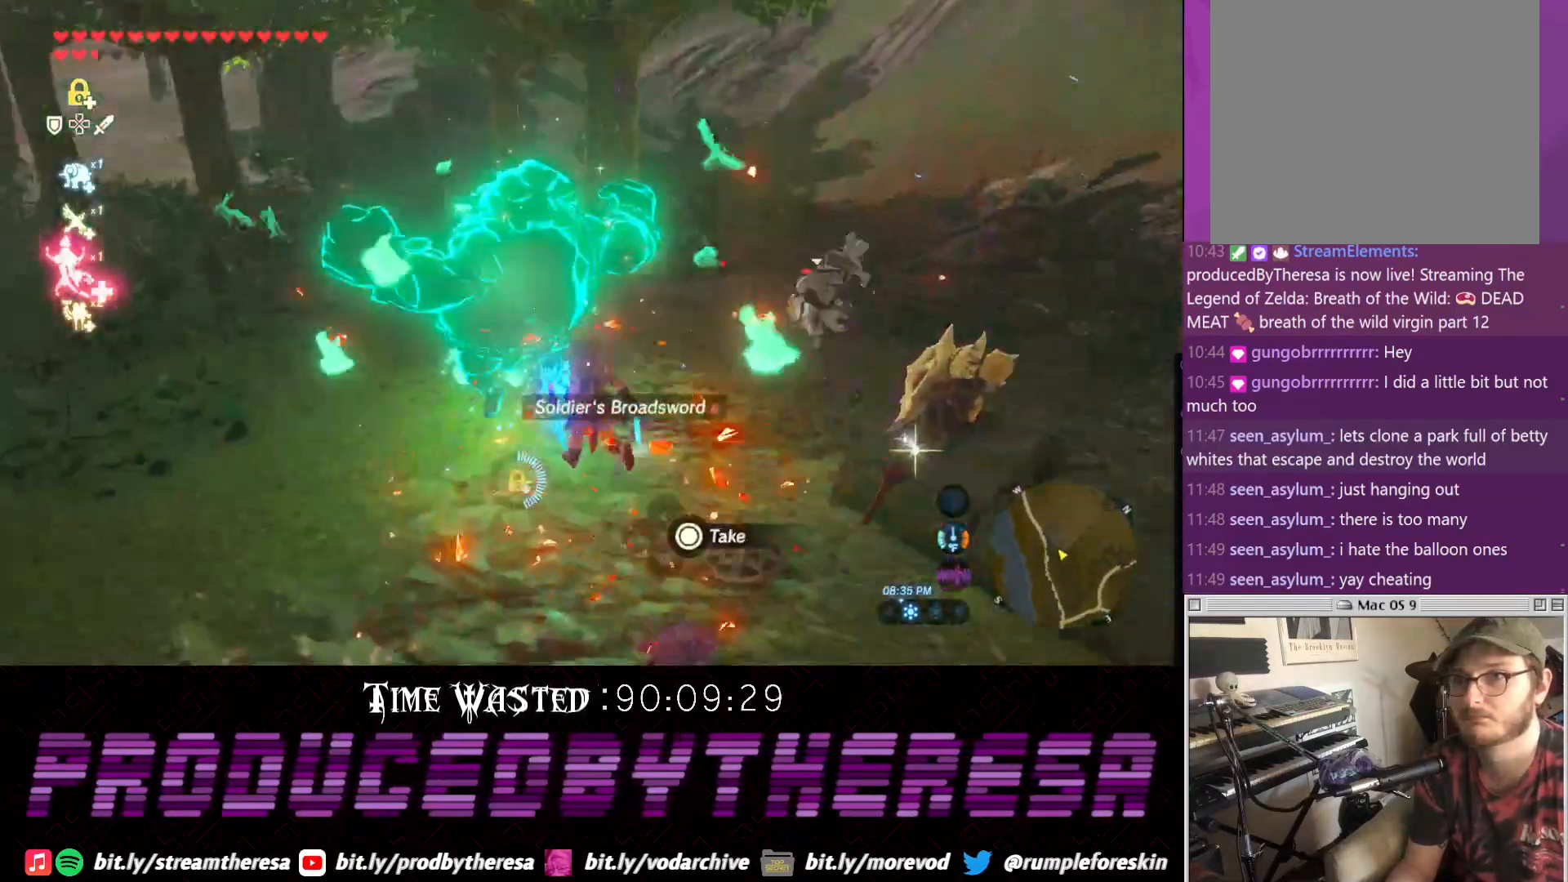
{"dt_ms": 500, "buttons": [], "left_stick": "up", "right_stick": "right", "events": [[167, "left_stick", "up-right"], [350, "left_stick", "up"]]}
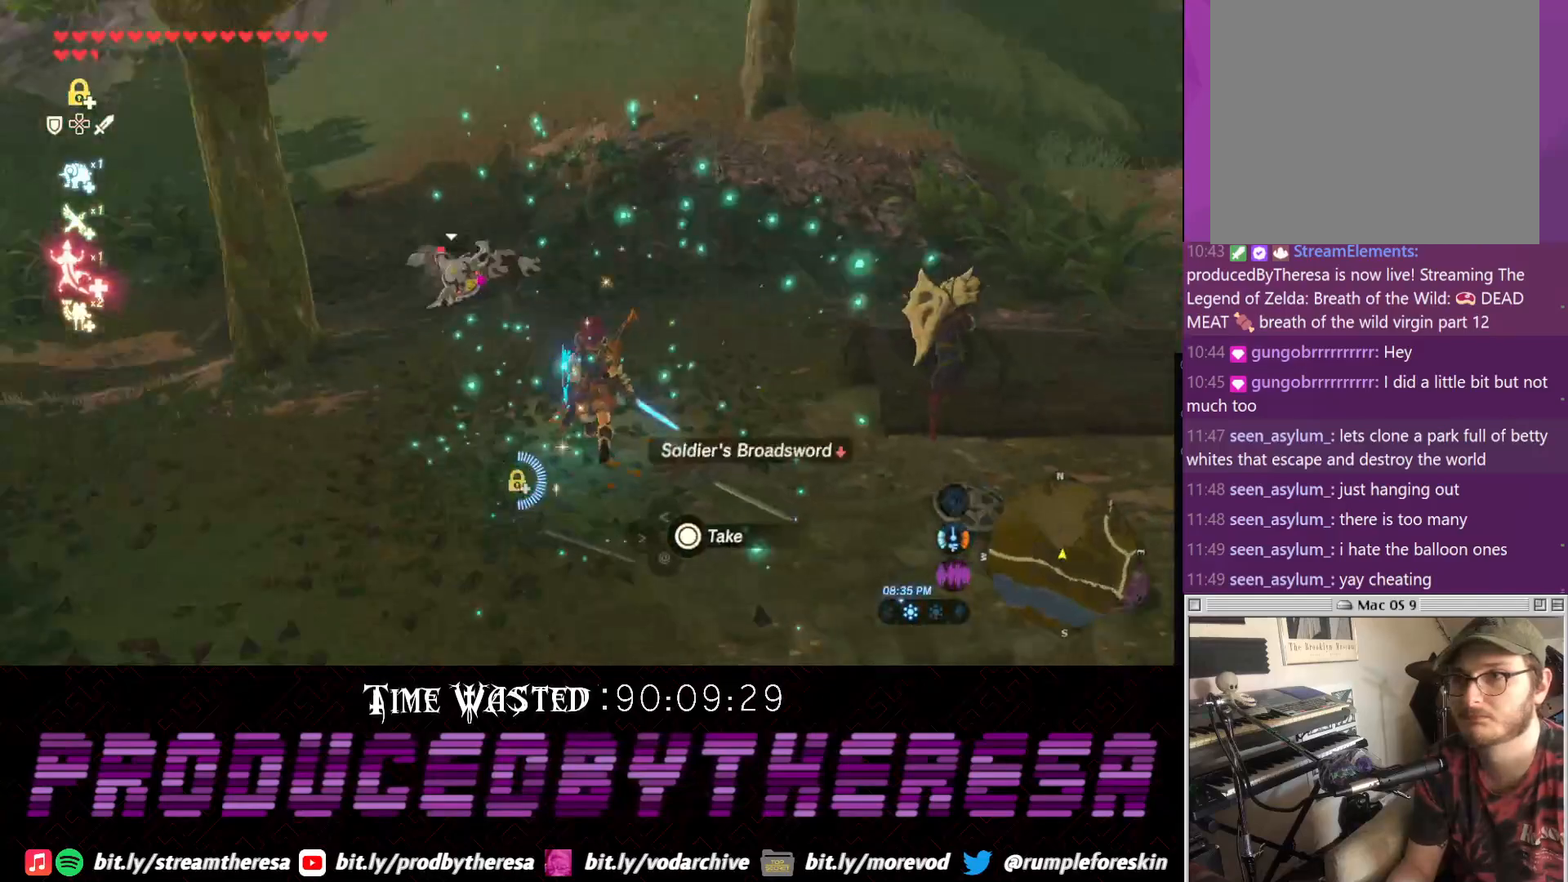
{"dt_ms": 500, "buttons": ["SQUARE", "L2"], "left_stick": "up-left", "right_stick": "center", "events": [[50, "right_stick", "center"], [83, "left_stick", "up-left"], [433, "L2", "down"], [433, "TRIANGLE", "down"], [500, "SQUARE", "down"], [500, "TRIANGLE", "up"]]}
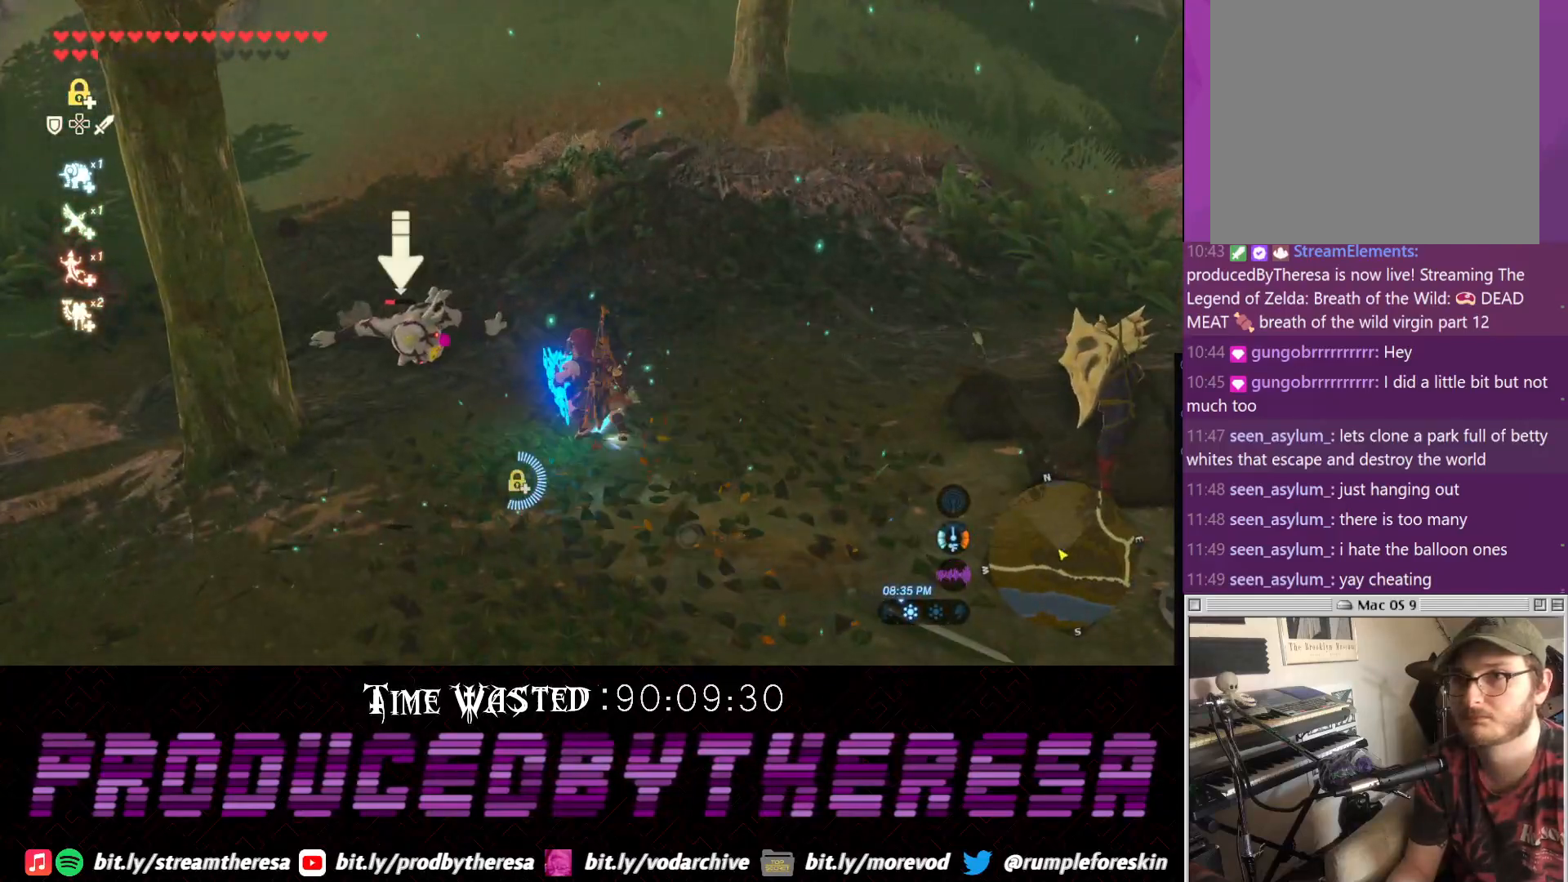
{"dt_ms": 500, "buttons": ["L2"], "left_stick": "up-left", "right_stick": "center", "events": [[117, "SQUARE", "up"]]}
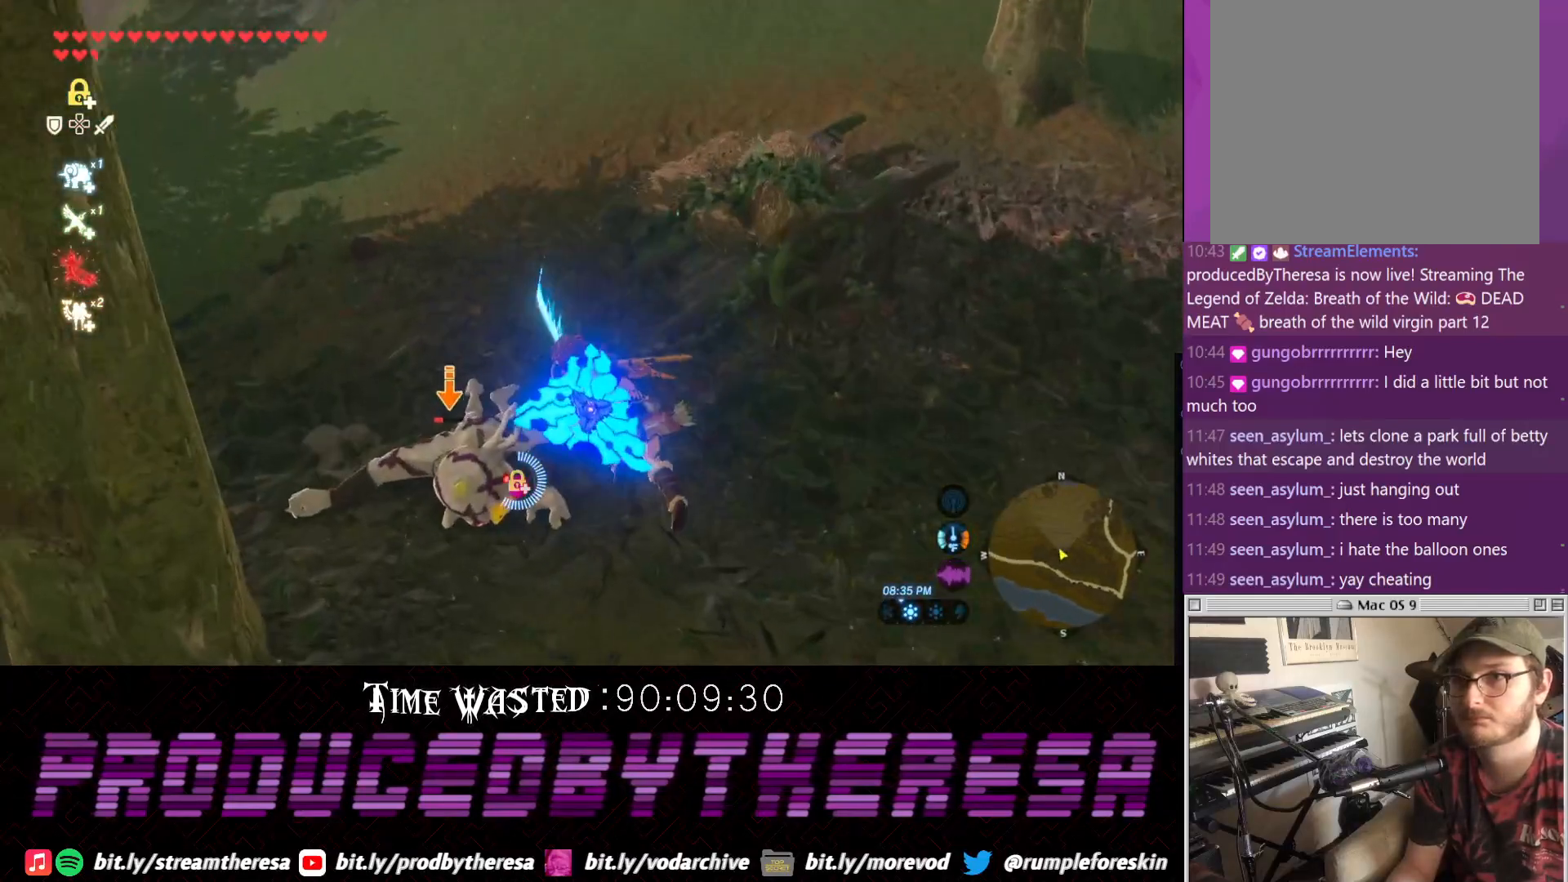
{"dt_ms": 500, "buttons": [], "left_stick": "up-left", "right_stick": "up-left", "events": [[317, "L2", "up"], [383, "right_stick", "up-left"]]}